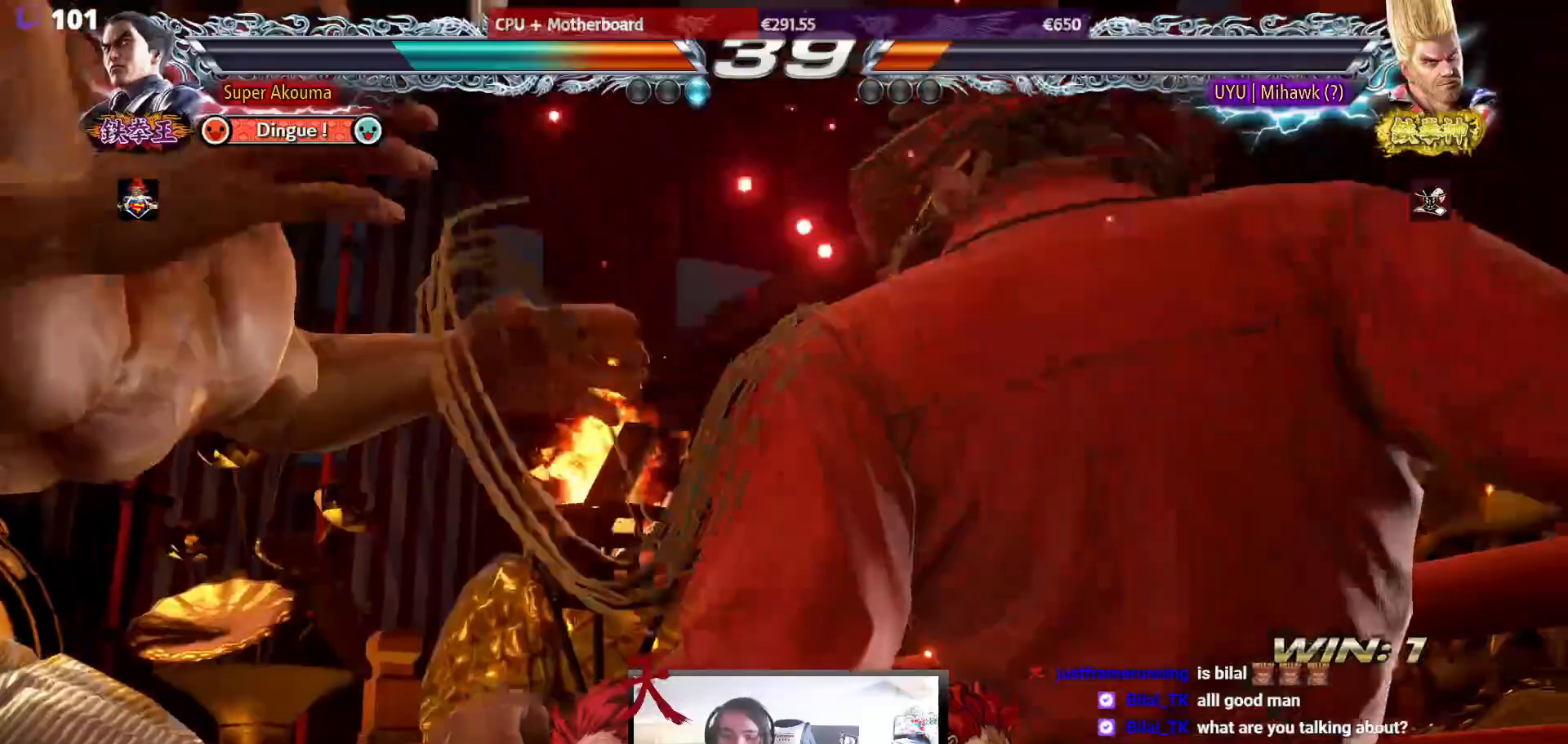
Gameplay with a controller (arcade stick); each line is a JSON object with the inputs held at the frame after it. "events" lists button and stick changes between this image and that frame as [ms after this image, input, new state], when the widget could be followed in between. Not read: L3 R3.
{"buttons": ["DPAD_LEFT"], "events": []}
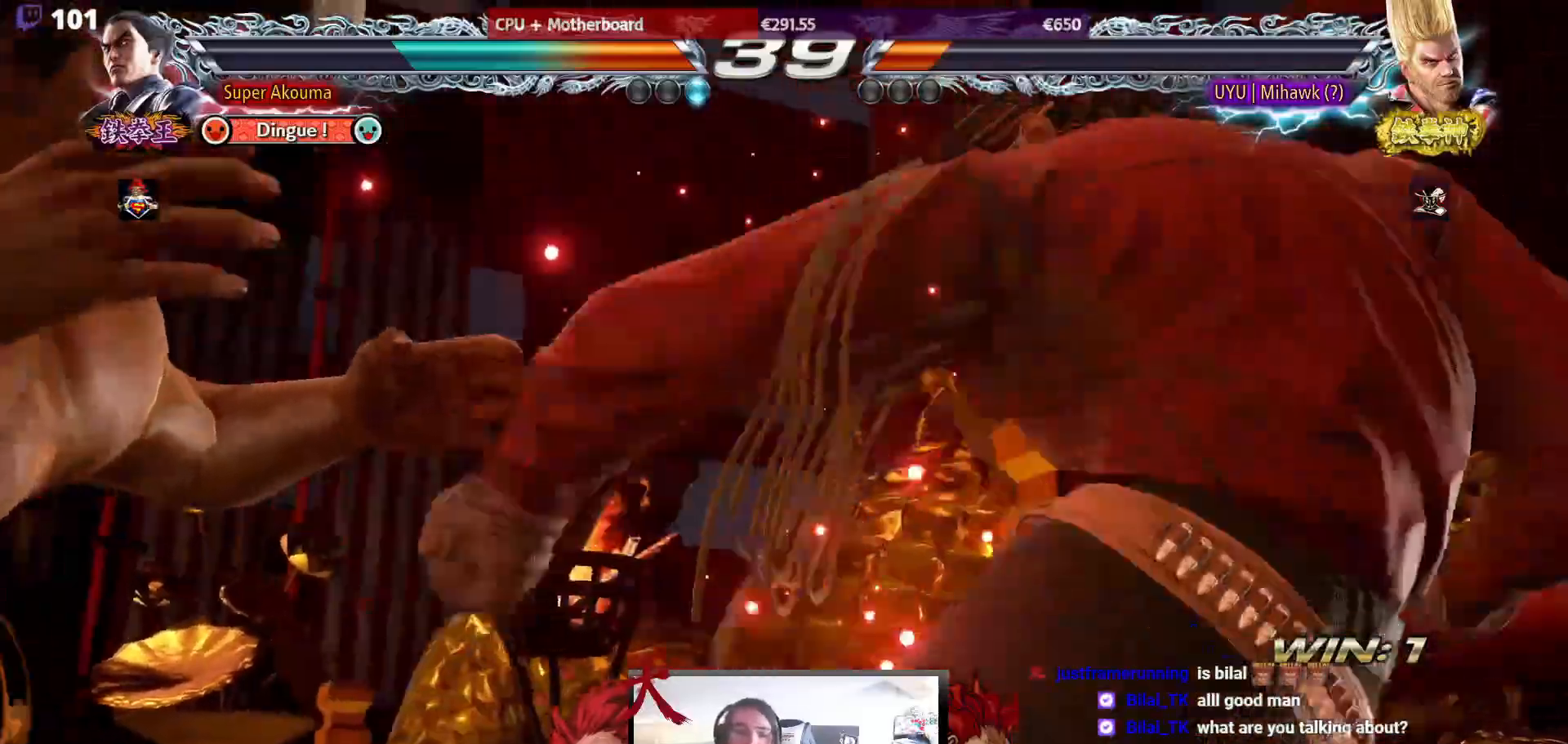
{"buttons": ["DPAD_LEFT"], "events": []}
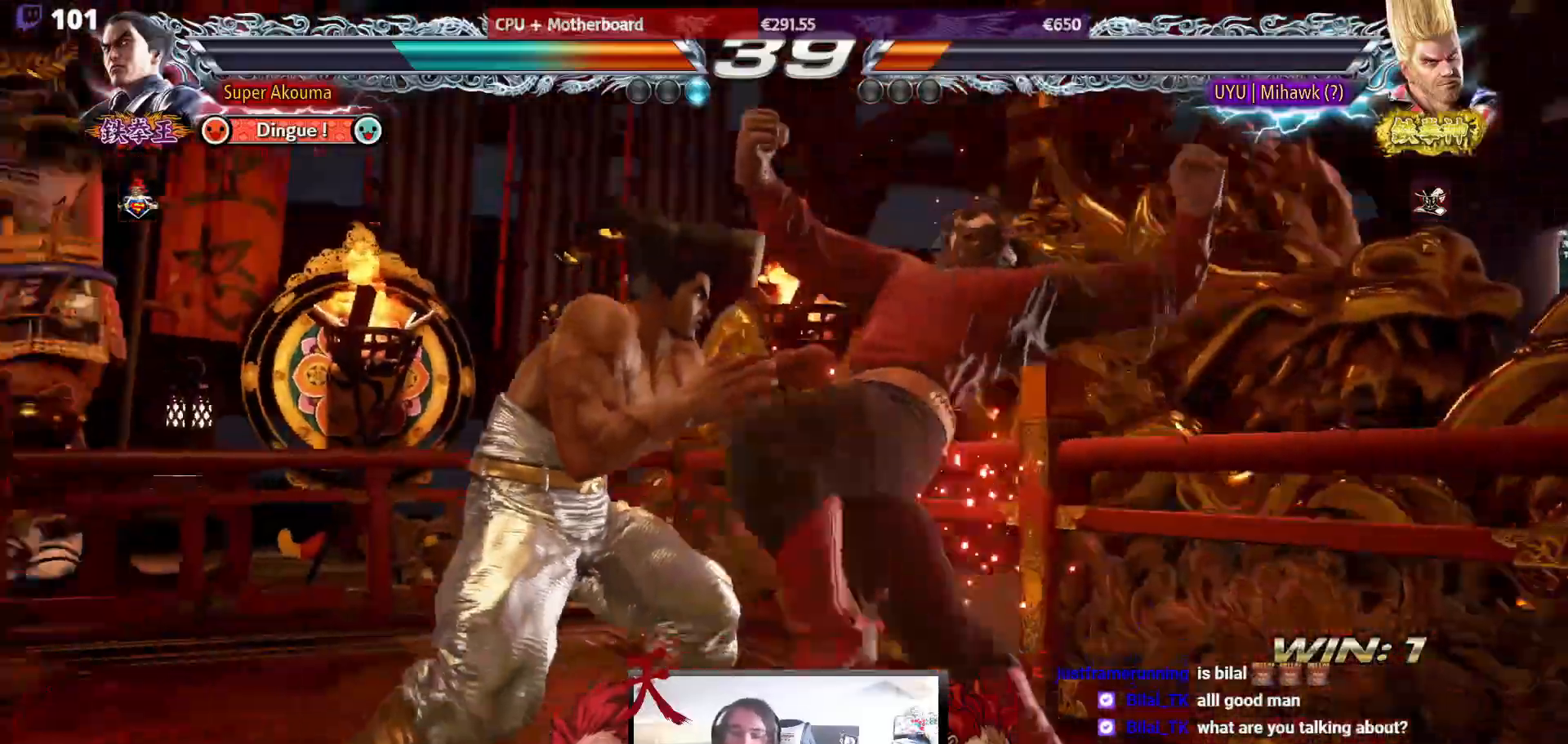
{"buttons": ["DPAD_LEFT"], "events": []}
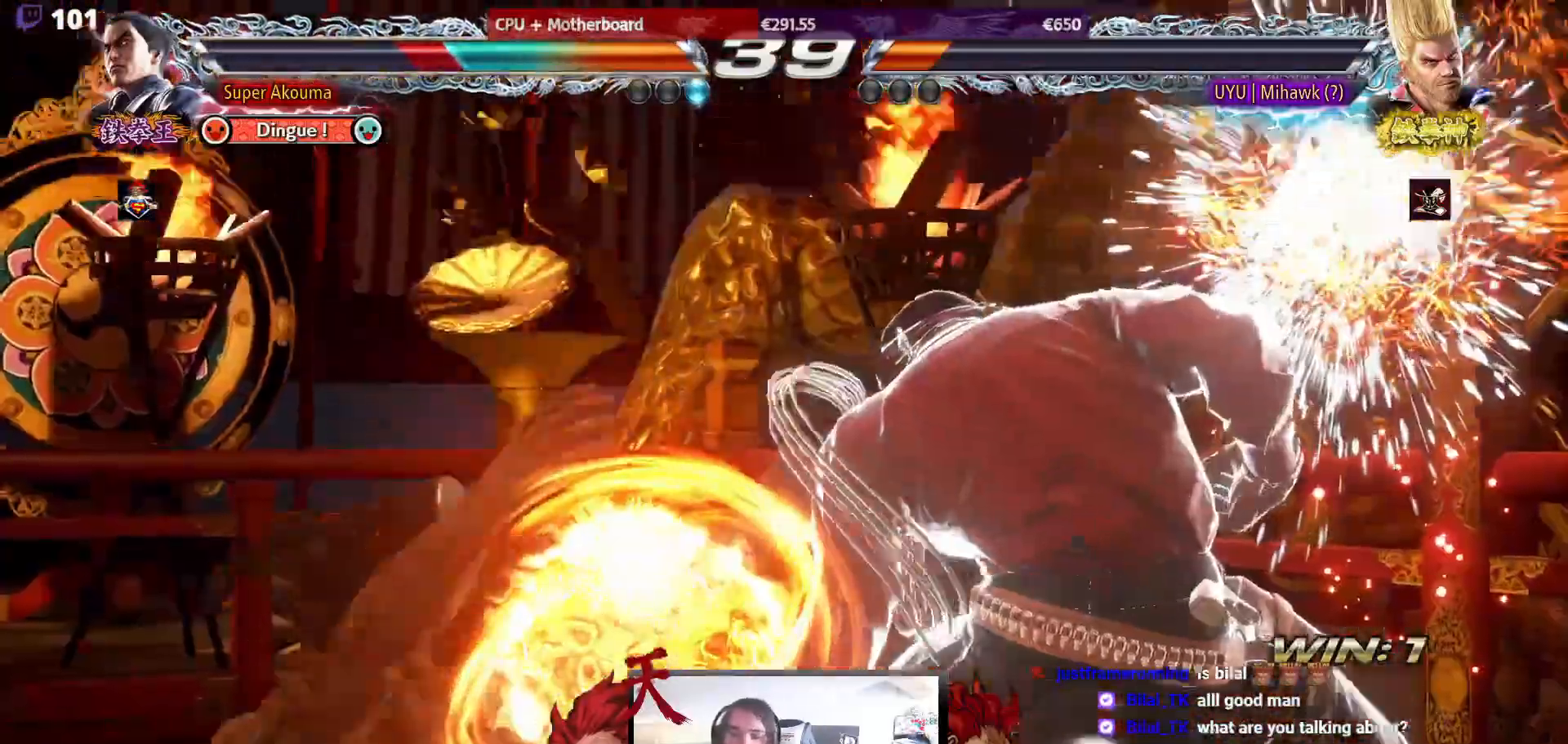
{"buttons": ["DPAD_LEFT"], "events": []}
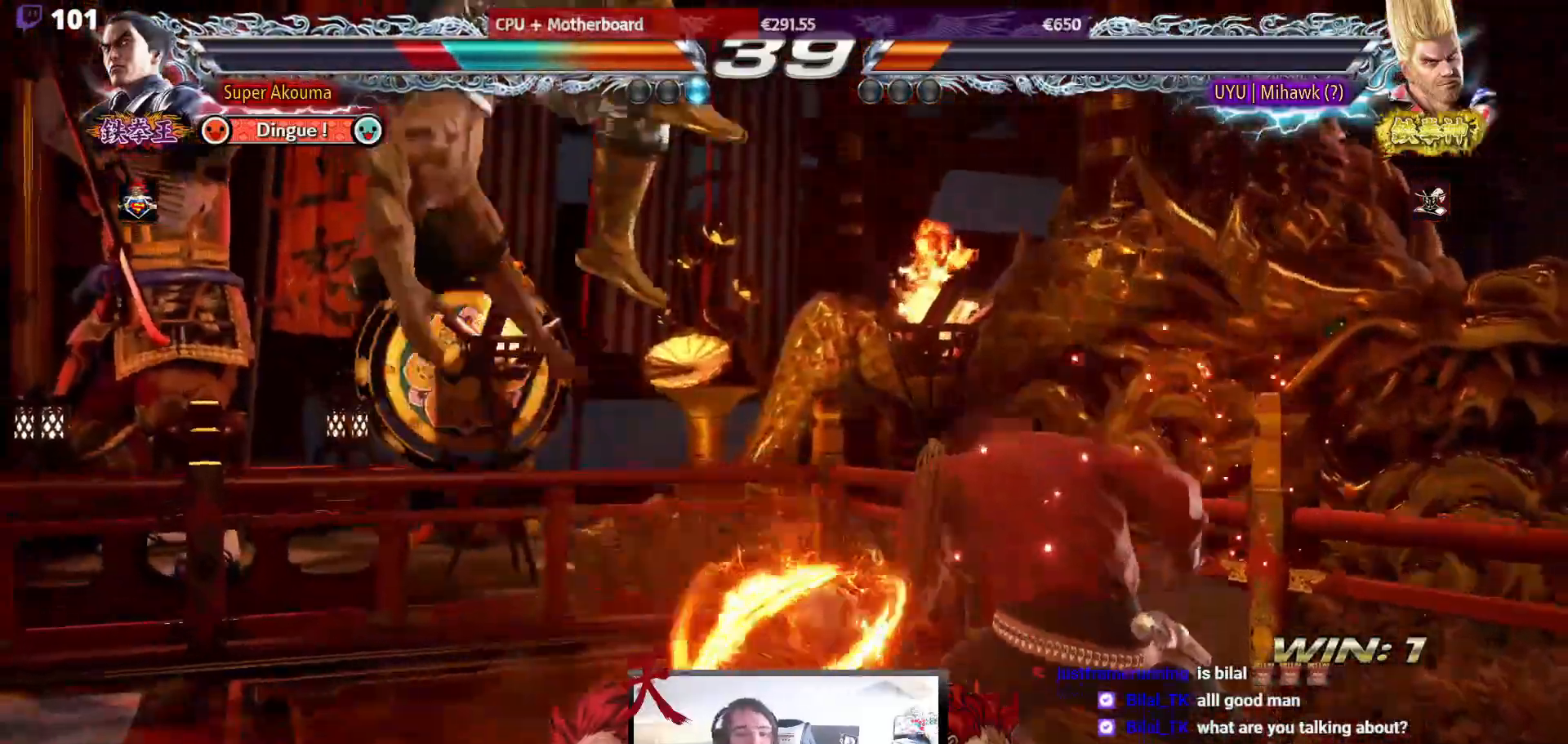
{"buttons": ["DPAD_LEFT"], "events": []}
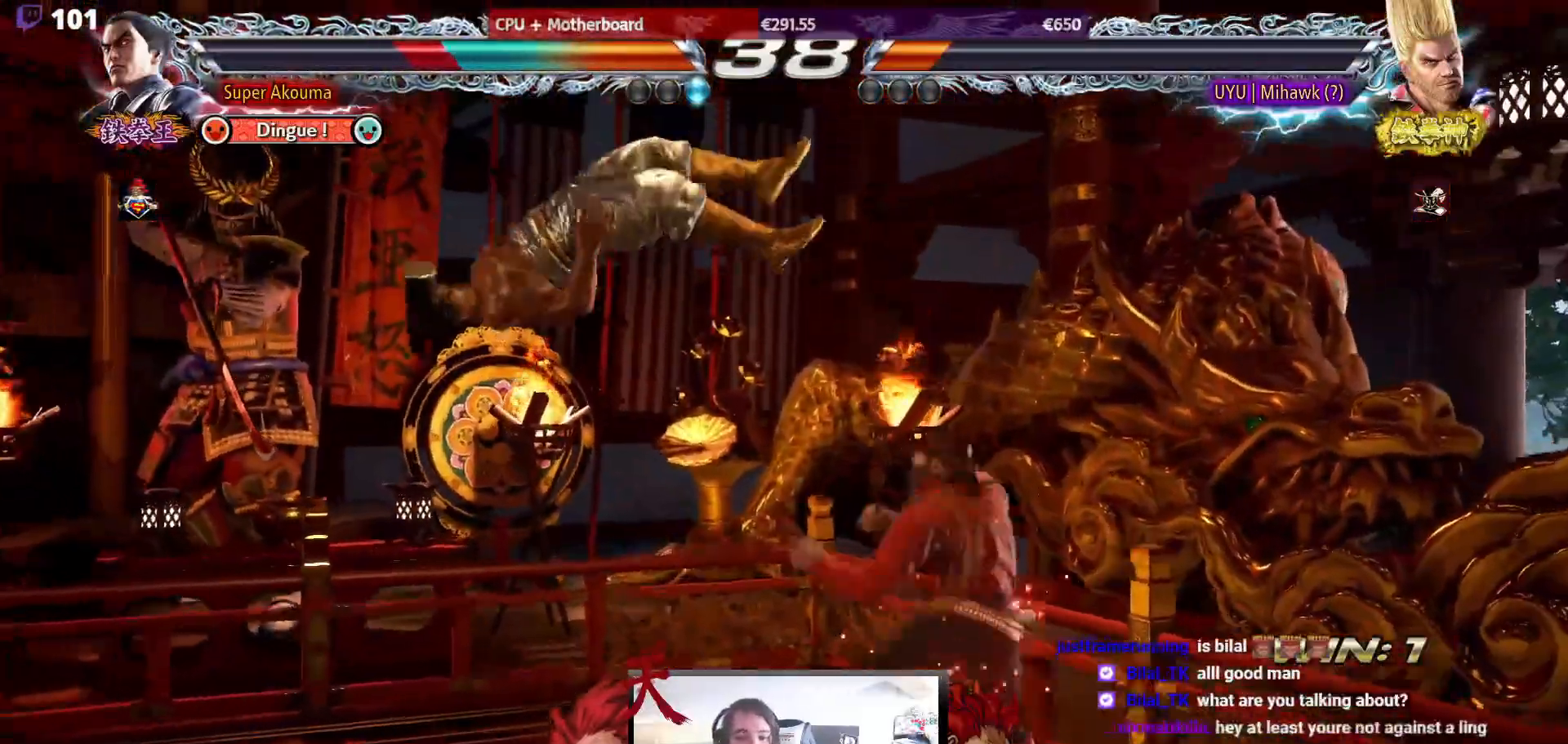
{"buttons": ["DPAD_LEFT"], "events": []}
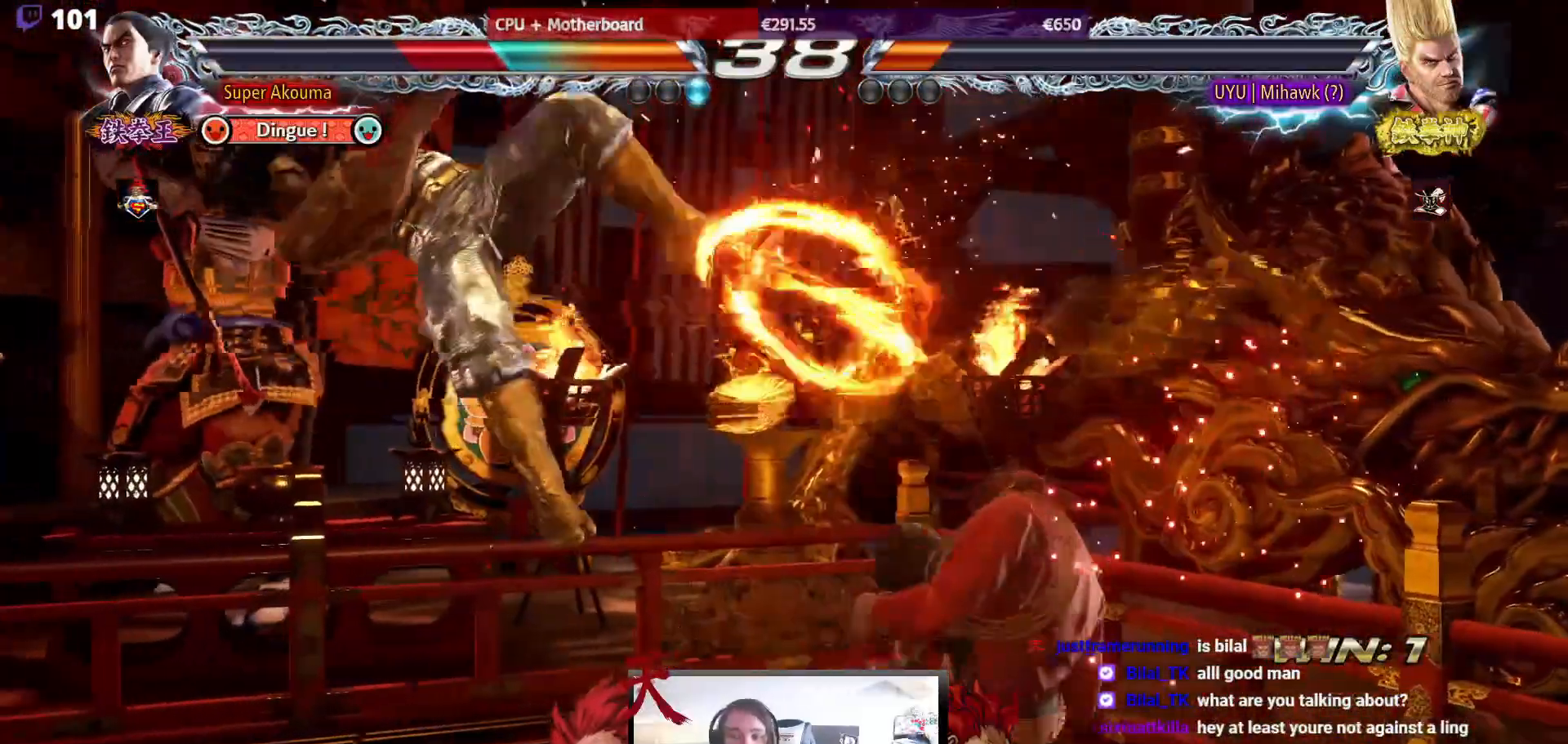
{"buttons": ["CROSS", "SQUARE", "TRIANGLE", "DPAD_LEFT"], "events": [[283, "CROSS", "down"], [383, "SQUARE", "down"], [383, "TRIANGLE", "down"]]}
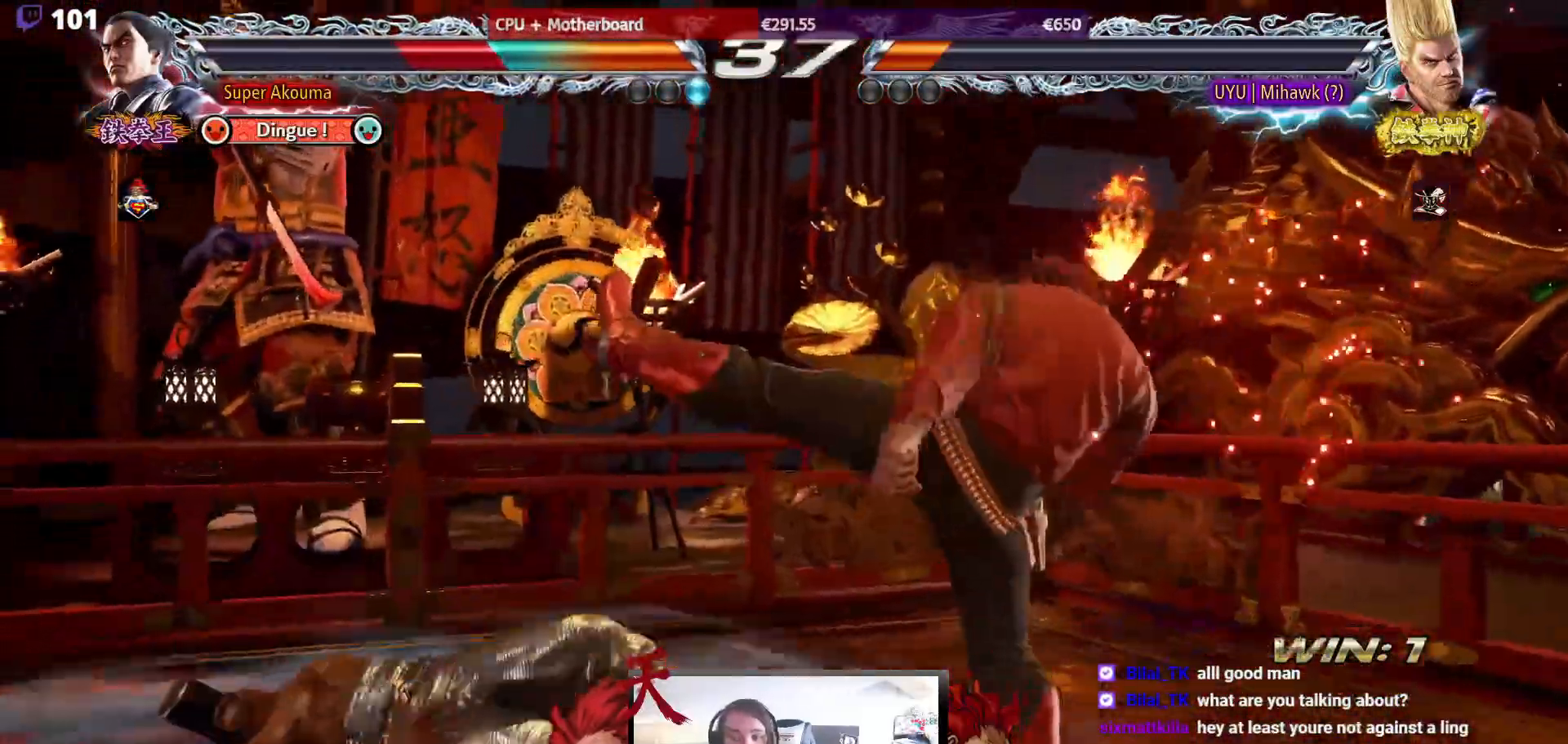
{"buttons": ["SQUARE"], "events": [[17, "CROSS", "up"], [133, "TRIANGLE", "up"], [167, "SQUARE", "up"], [400, "DPAD_LEFT", "up"], [450, "SQUARE", "down"]]}
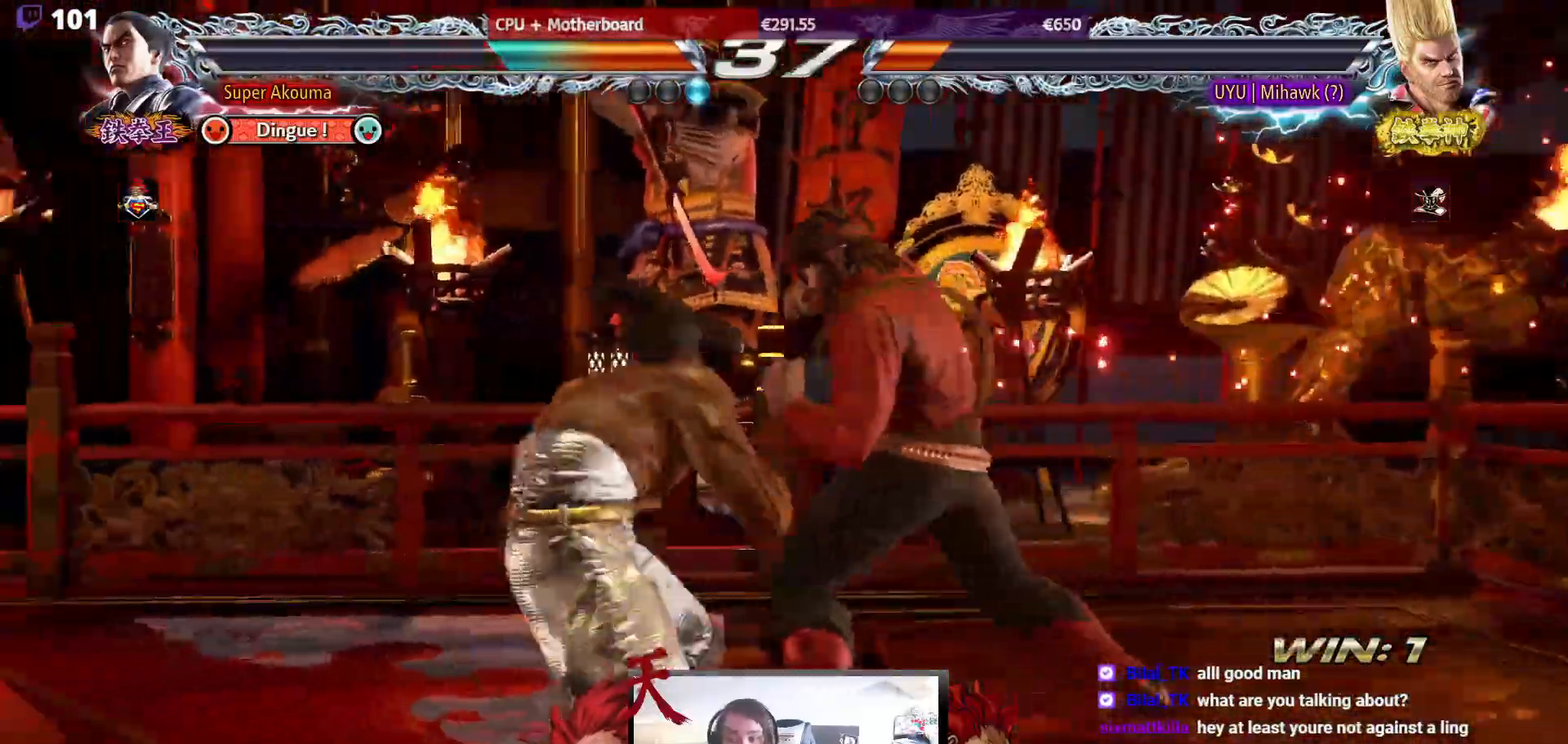
{"buttons": [], "events": [[83, "SQUARE", "up"], [100, "TRIANGLE", "down"], [267, "TRIANGLE", "up"]]}
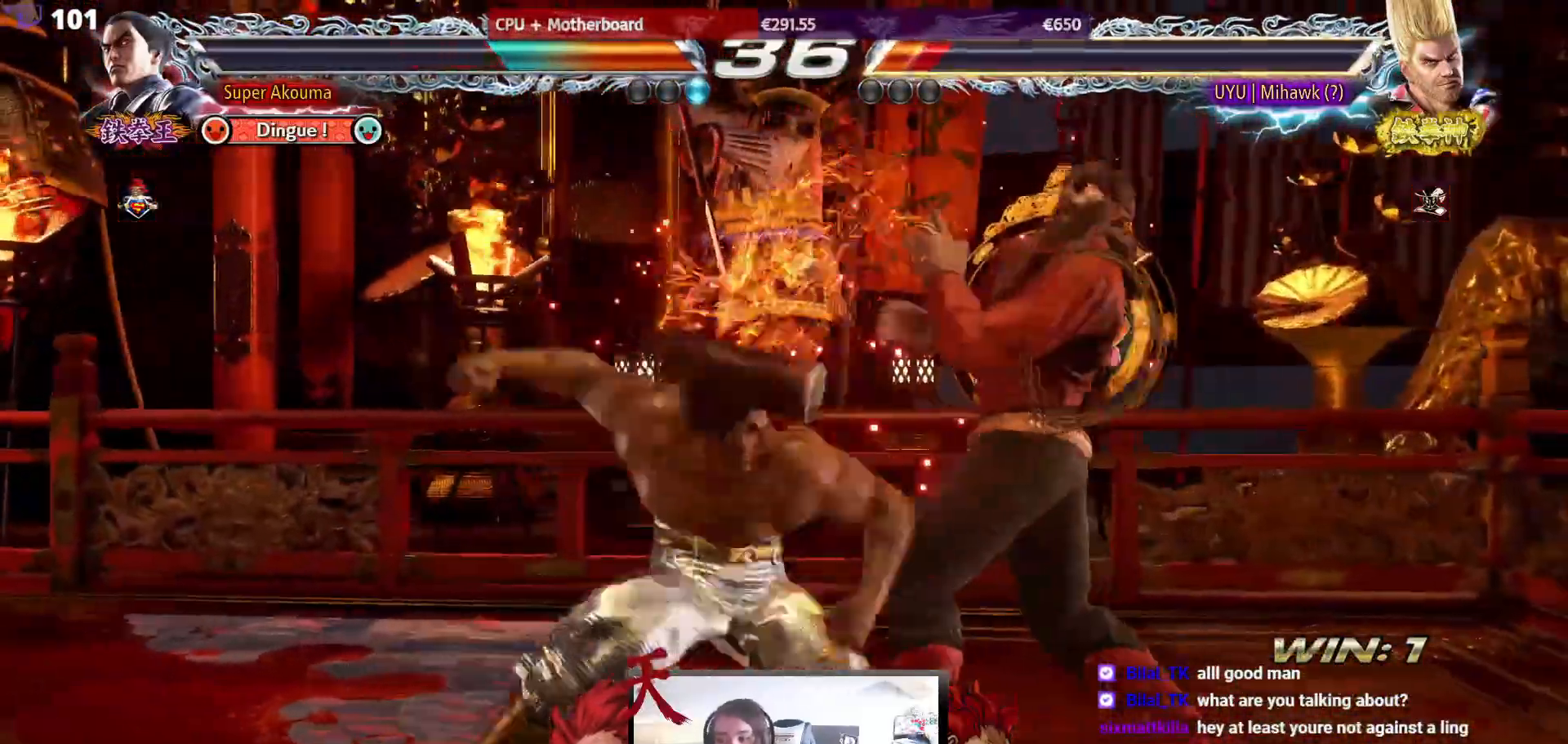
{"buttons": [], "events": []}
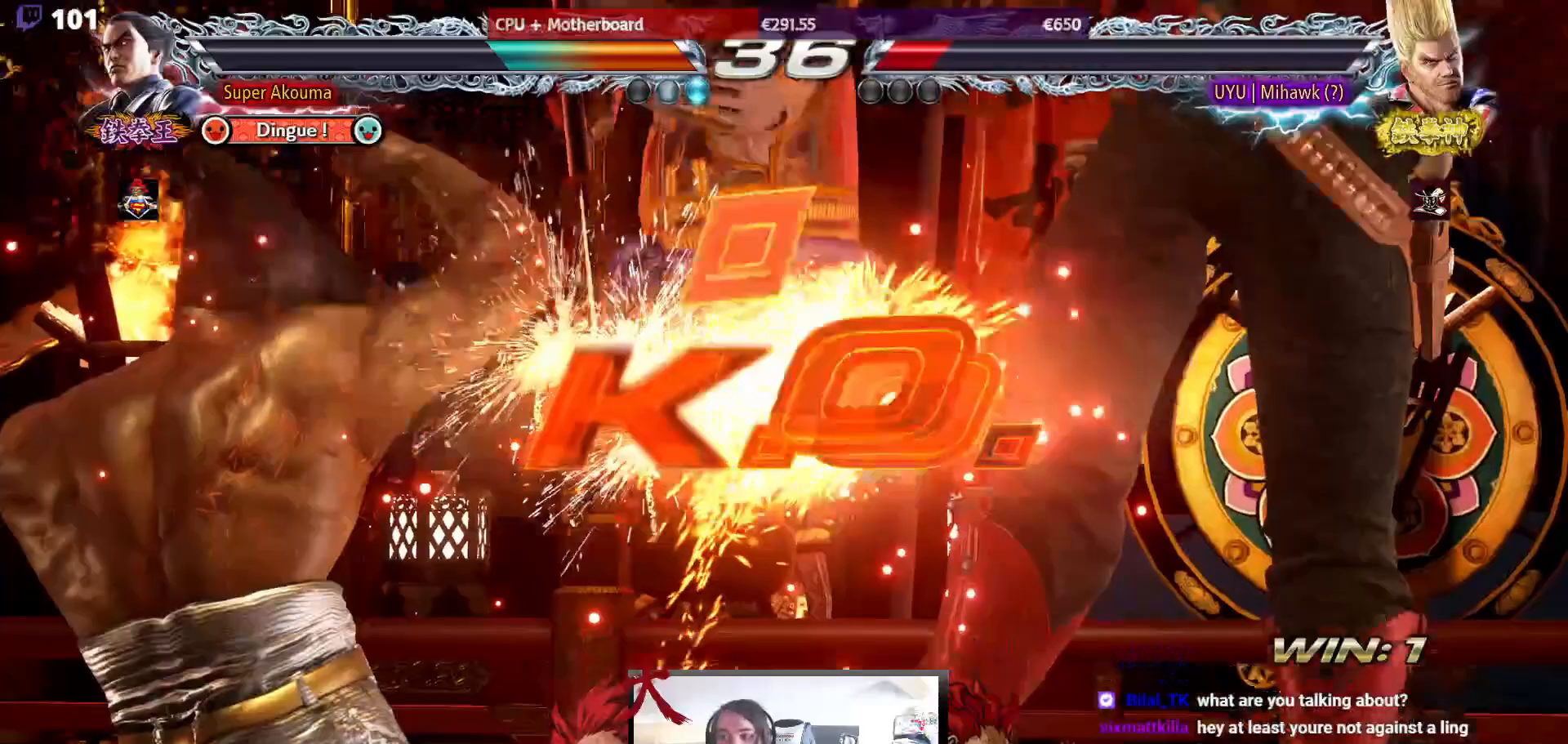
{"buttons": [], "events": []}
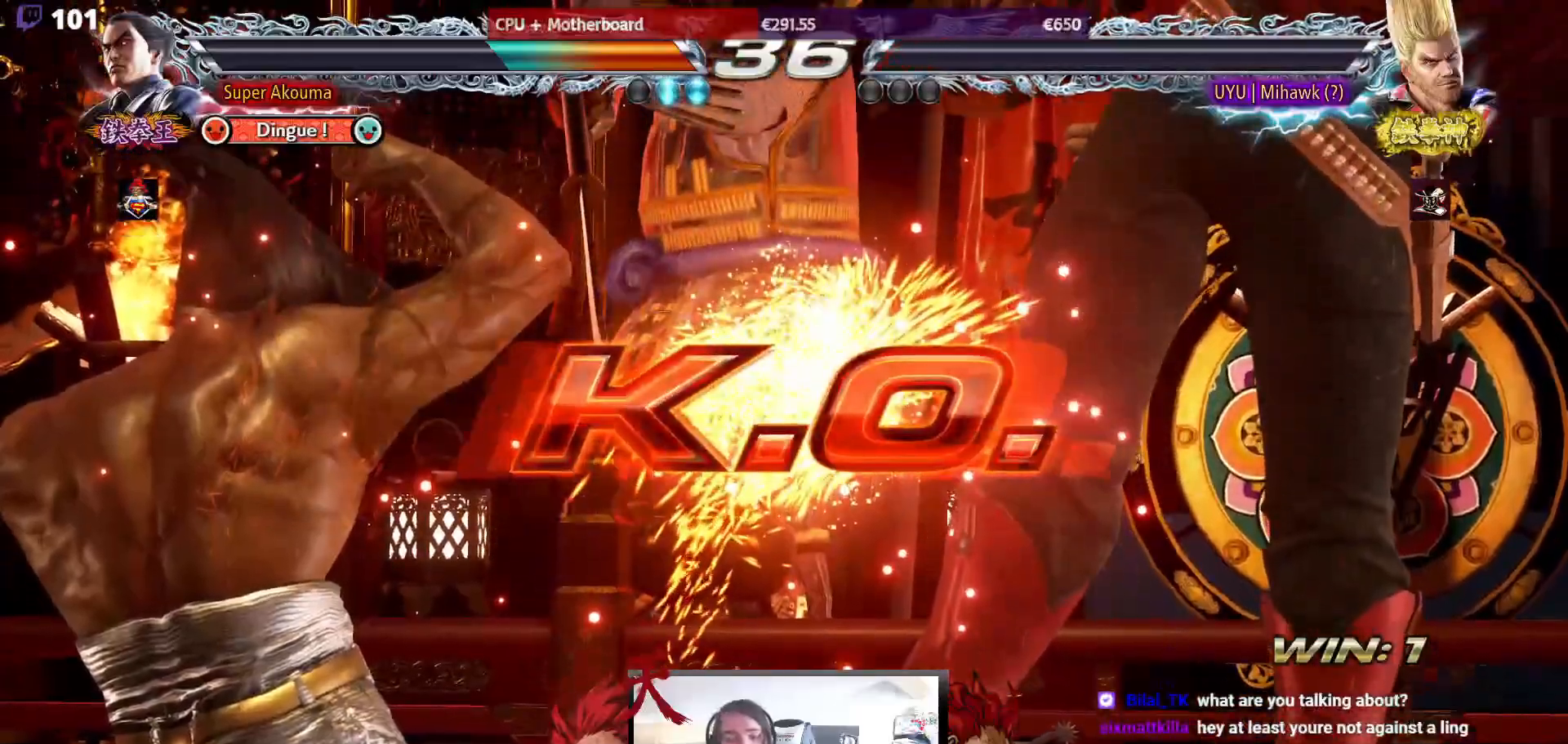
{"buttons": [], "events": []}
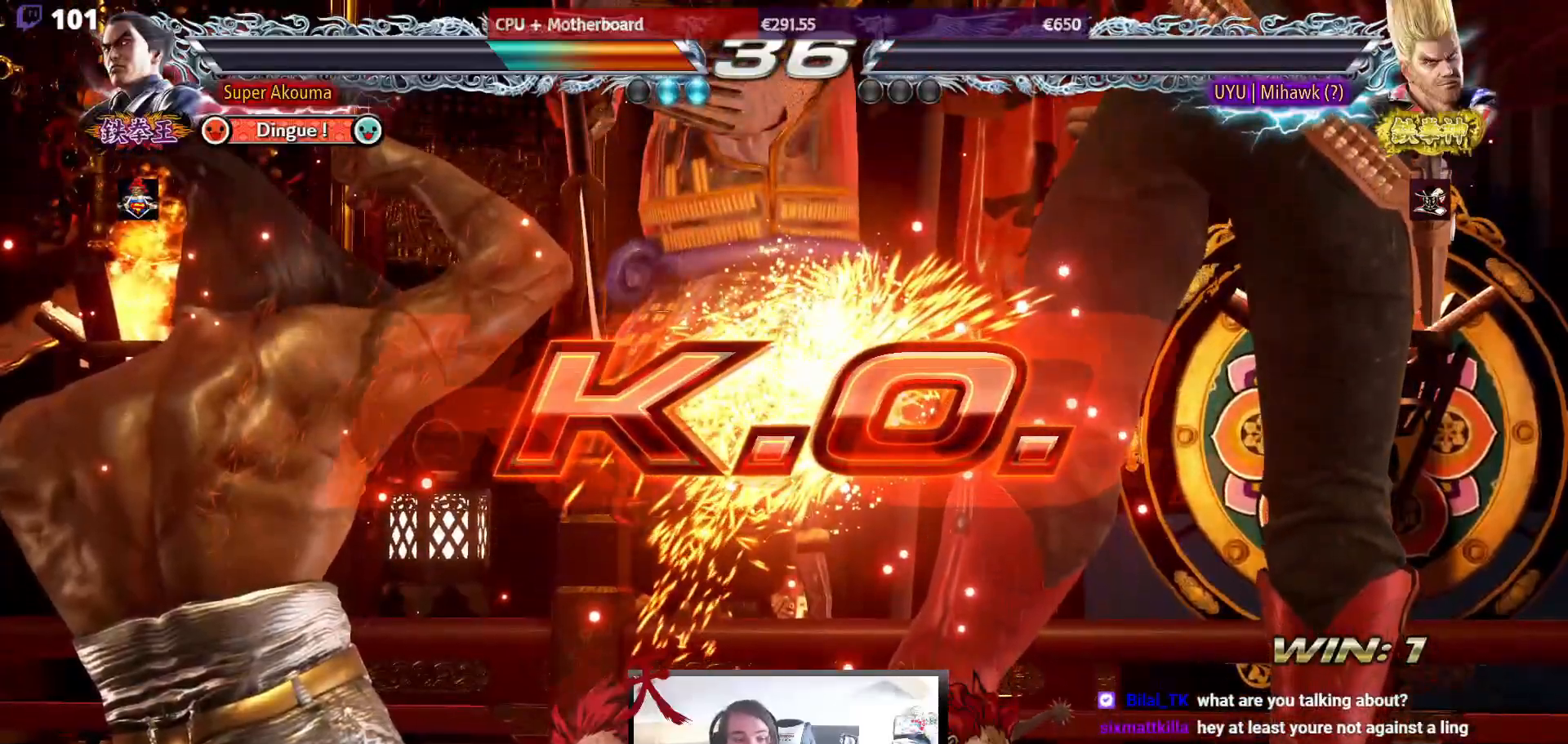
{"buttons": [], "events": []}
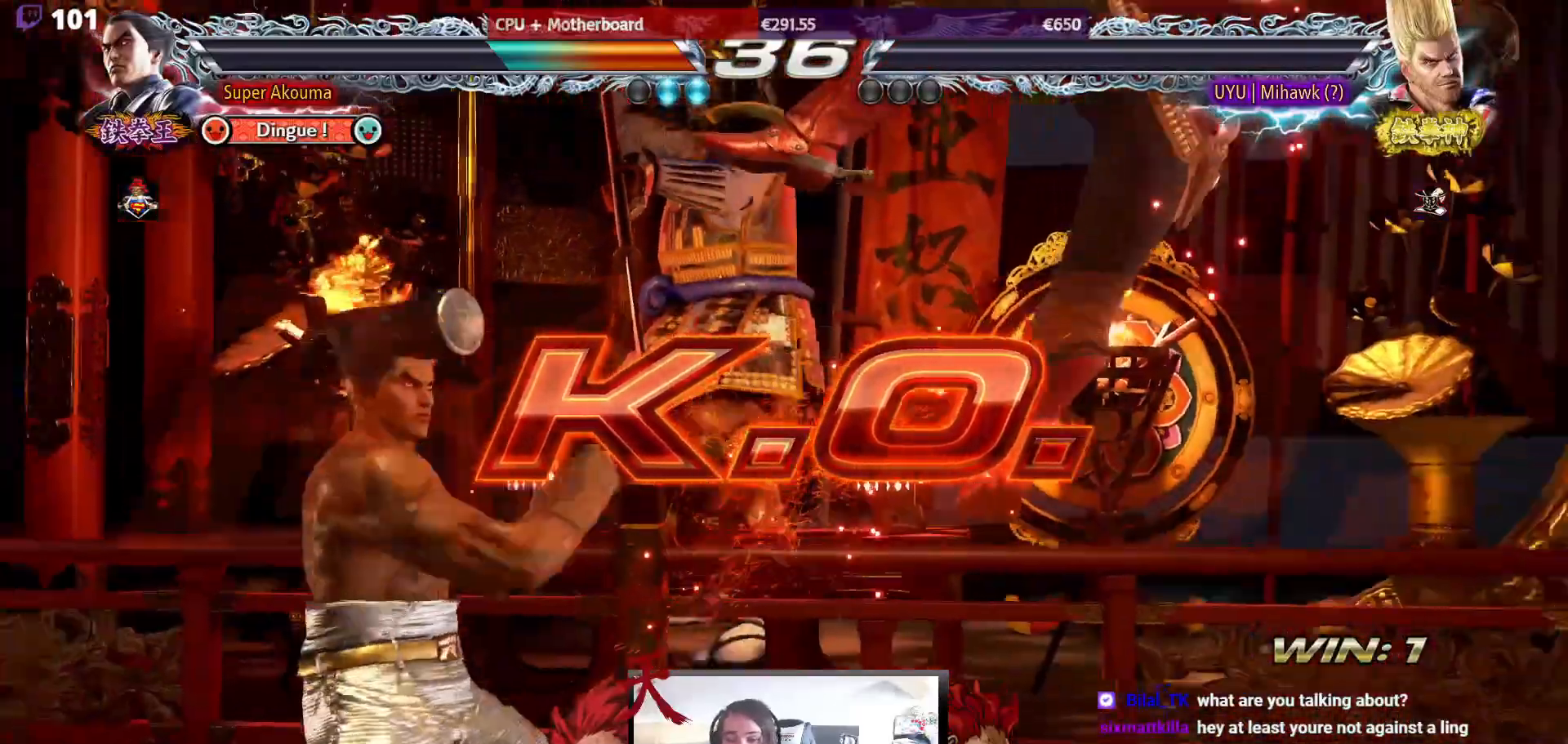
{"buttons": ["CIRCLE"], "events": [[17, "DPAD_RIGHT", "down"], [100, "DPAD_RIGHT", "up"], [167, "DPAD_RIGHT", "down"], [167, "SQUARE", "down"], [217, "DPAD_RIGHT", "up"], [283, "TRIANGLE", "down"], [317, "SQUARE", "up"], [383, "TRIANGLE", "up"], [500, "CIRCLE", "down"]]}
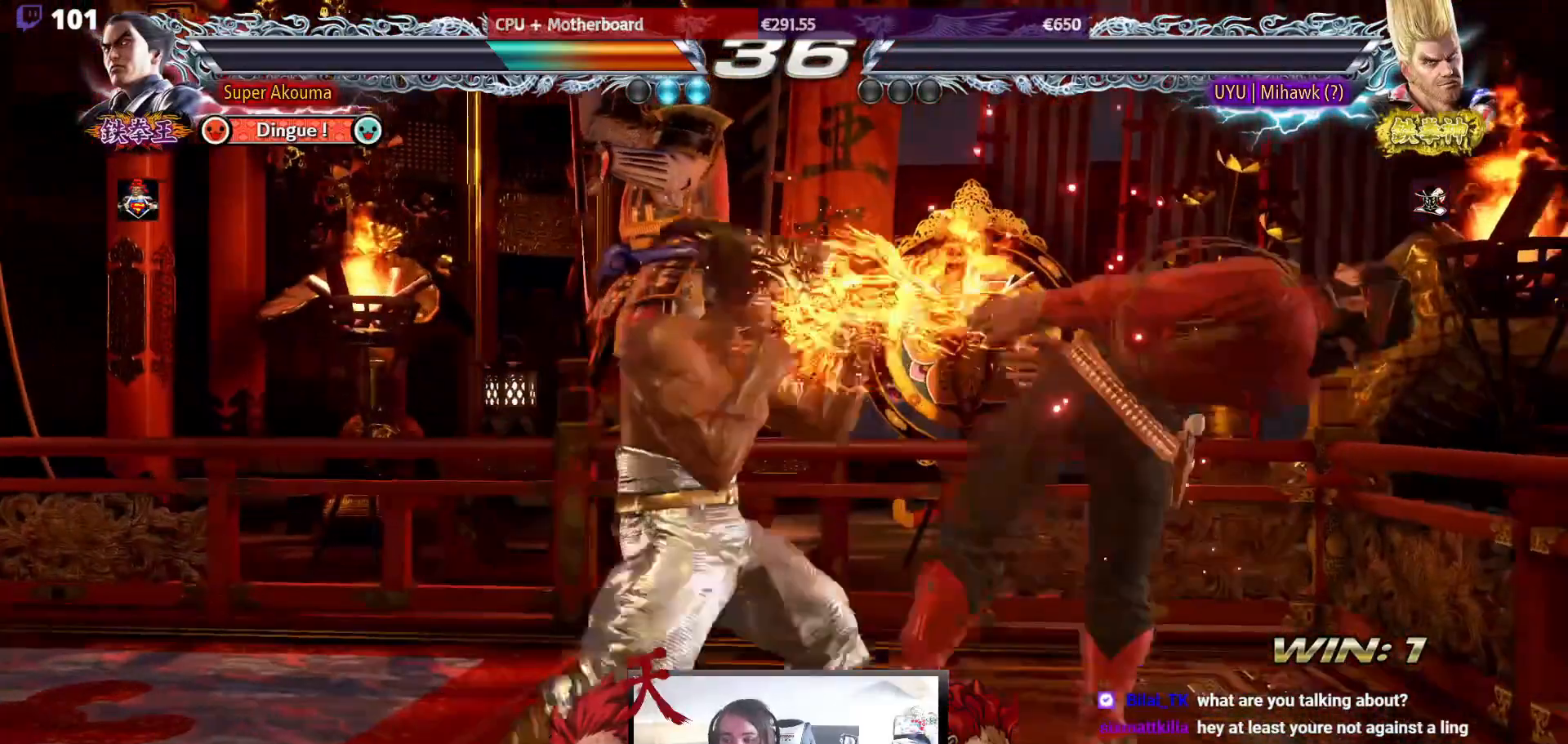
{"buttons": [], "events": [[117, "CIRCLE", "up"], [133, "CROSS", "down"], [200, "CIRCLE", "down"], [217, "CROSS", "up"], [267, "CIRCLE", "up"], [317, "CIRCLE", "down"], [333, "CROSS", "down"], [433, "CIRCLE", "up"], [450, "CROSS", "up"]]}
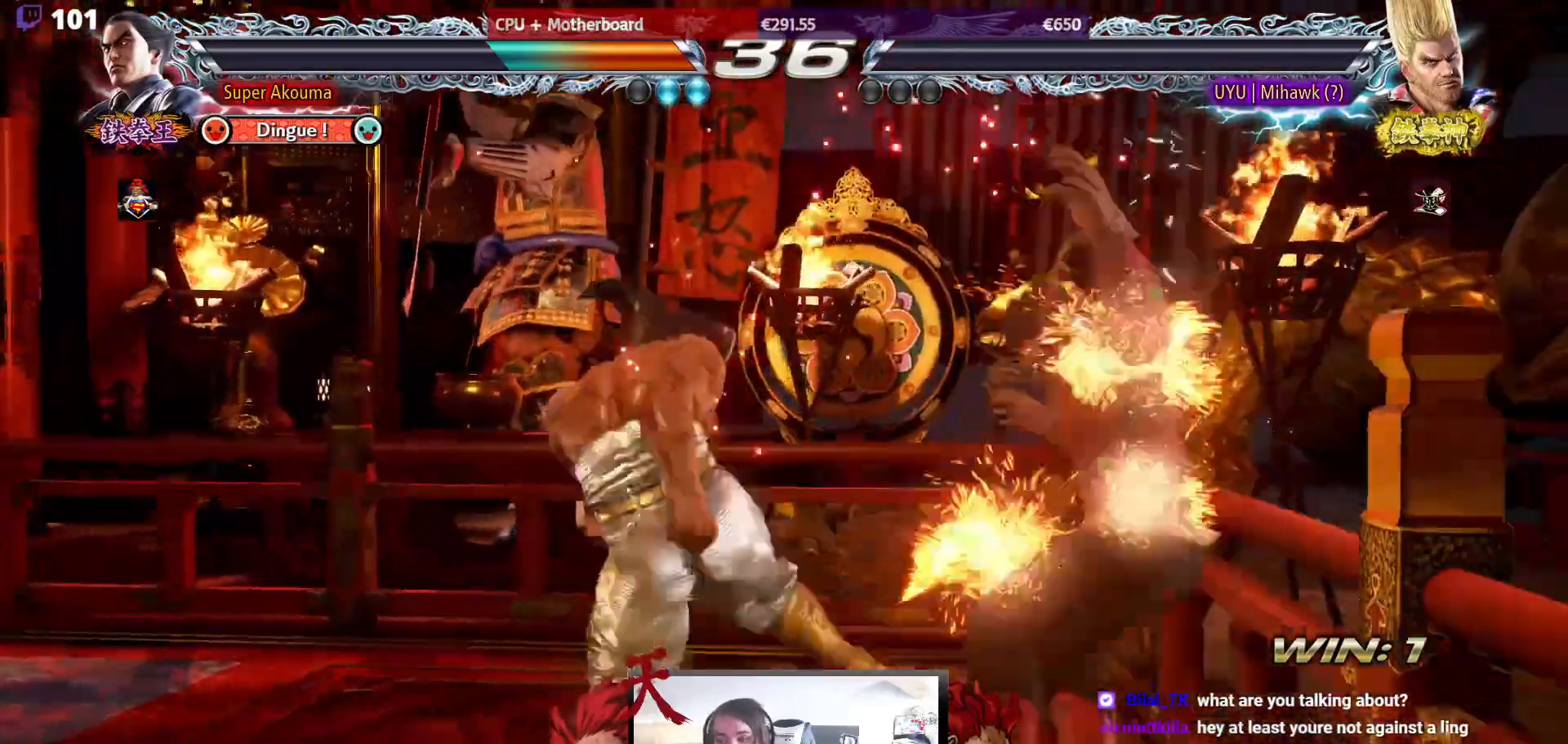
{"buttons": [], "events": []}
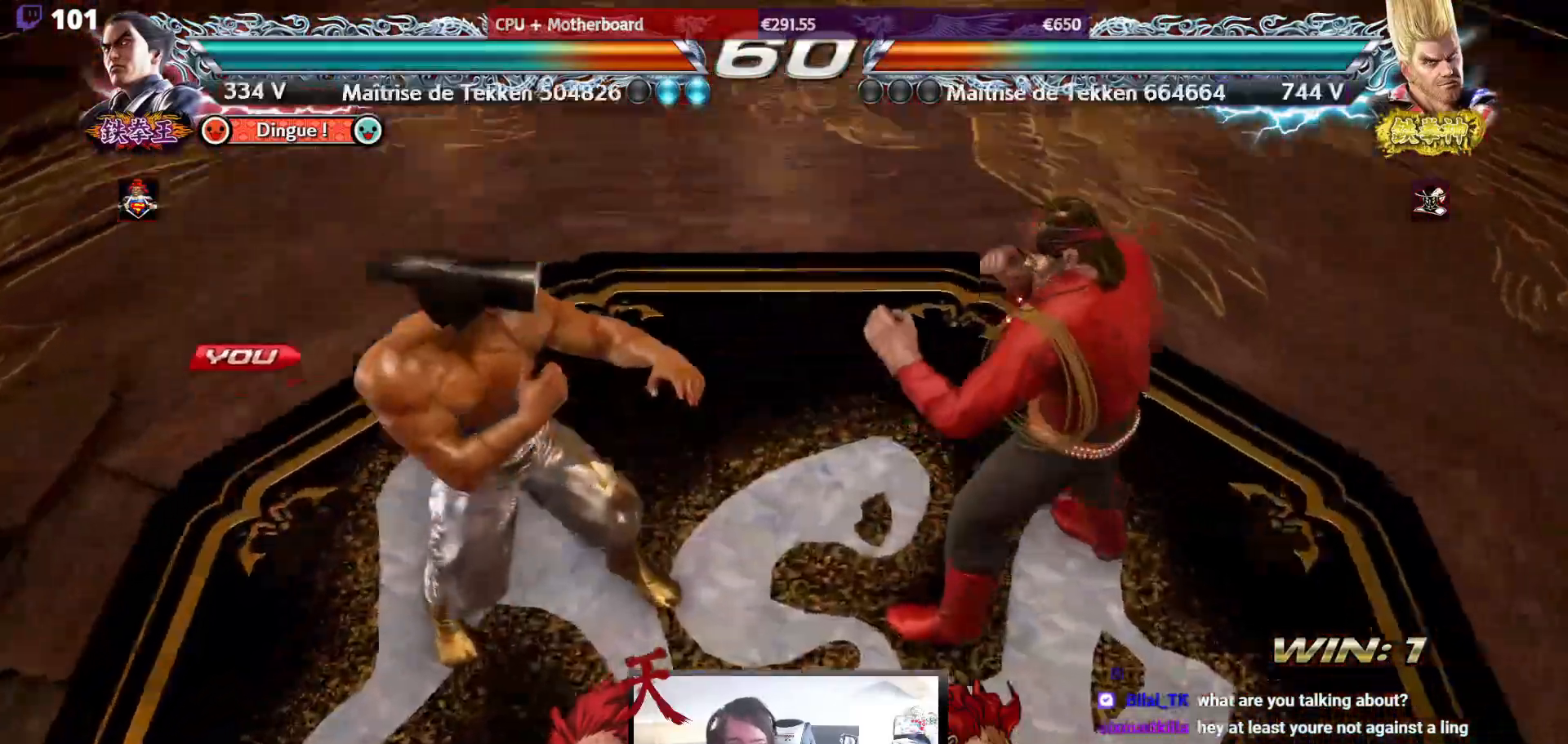
{"buttons": [], "events": []}
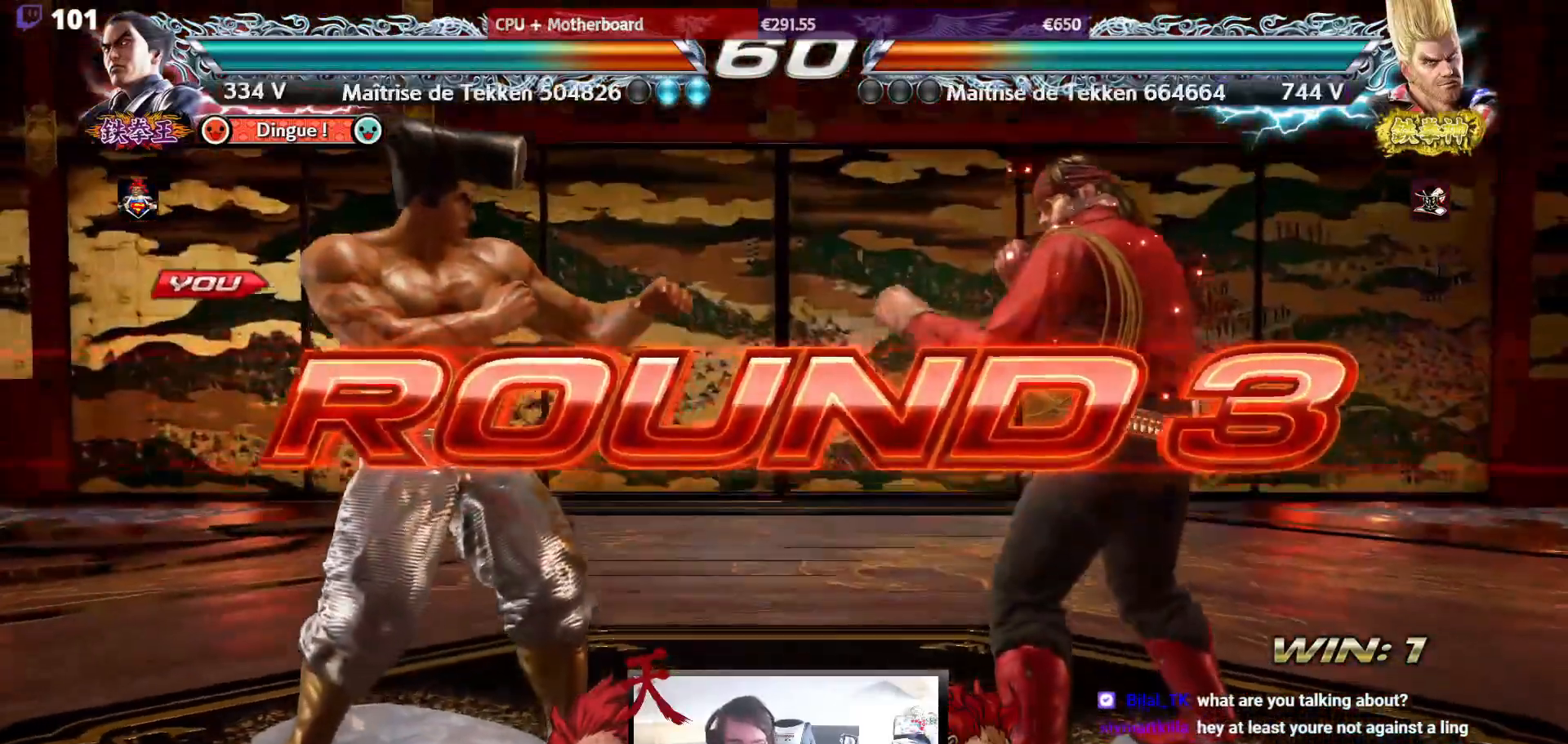
{"buttons": [], "events": []}
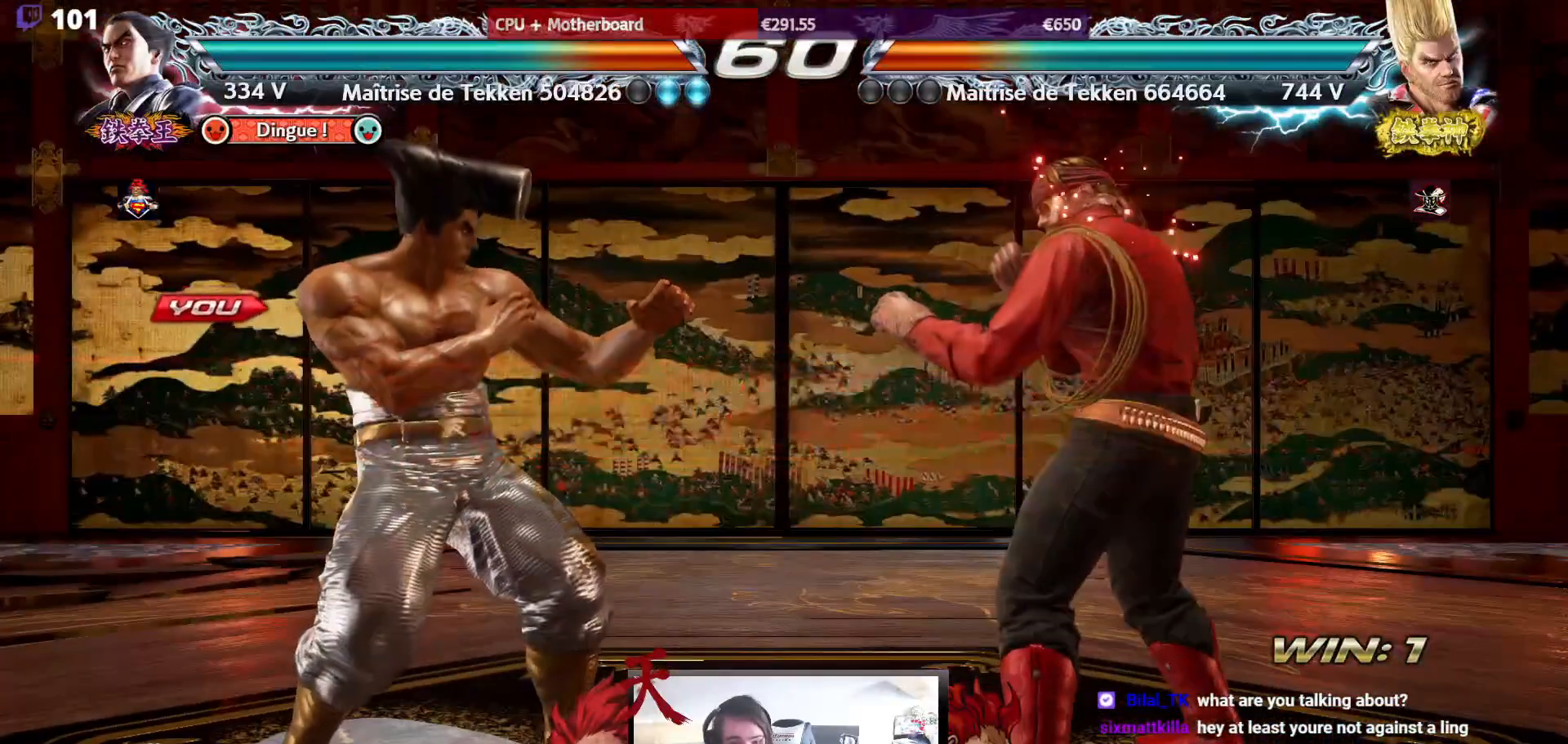
{"buttons": [], "events": []}
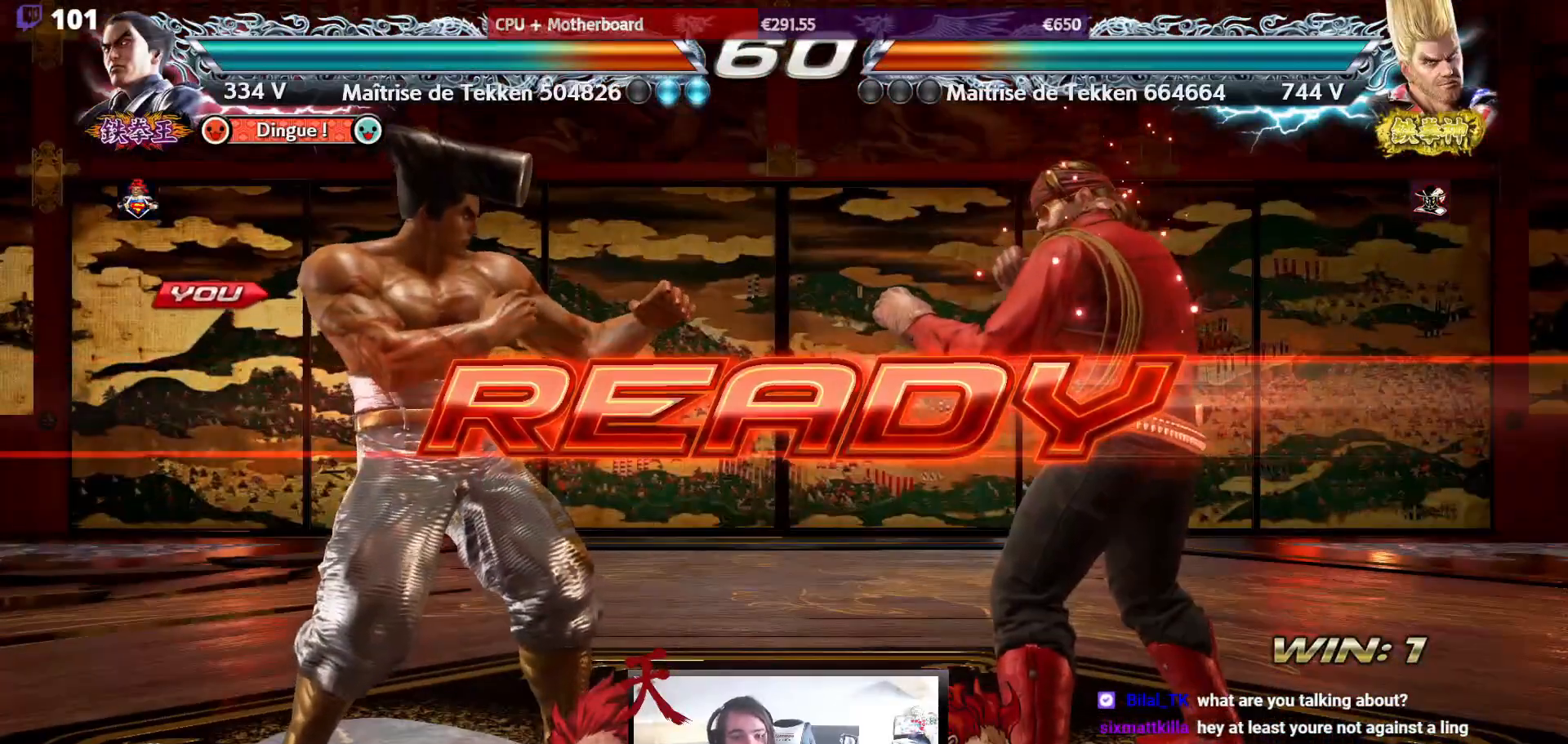
{"buttons": [], "events": []}
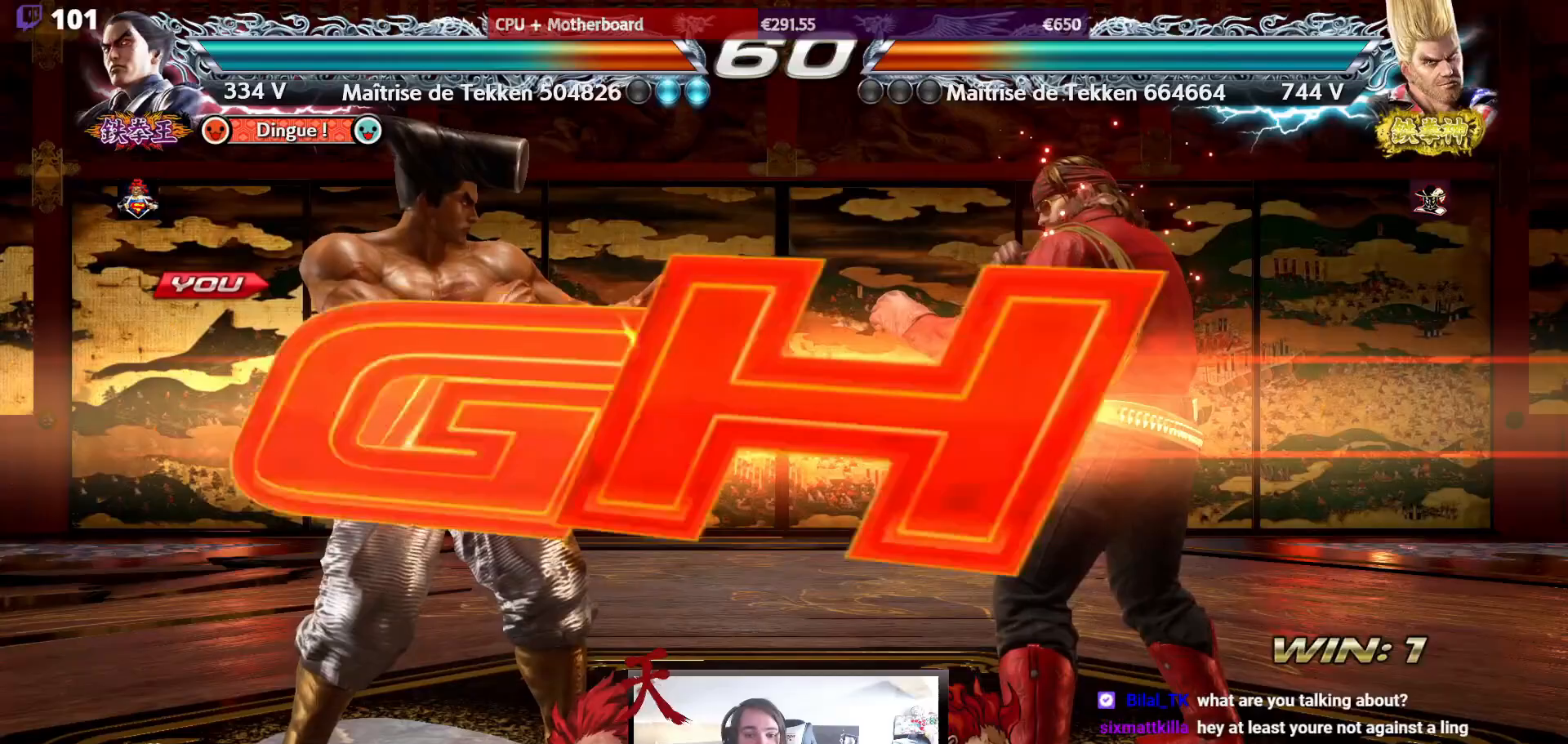
{"buttons": [], "events": []}
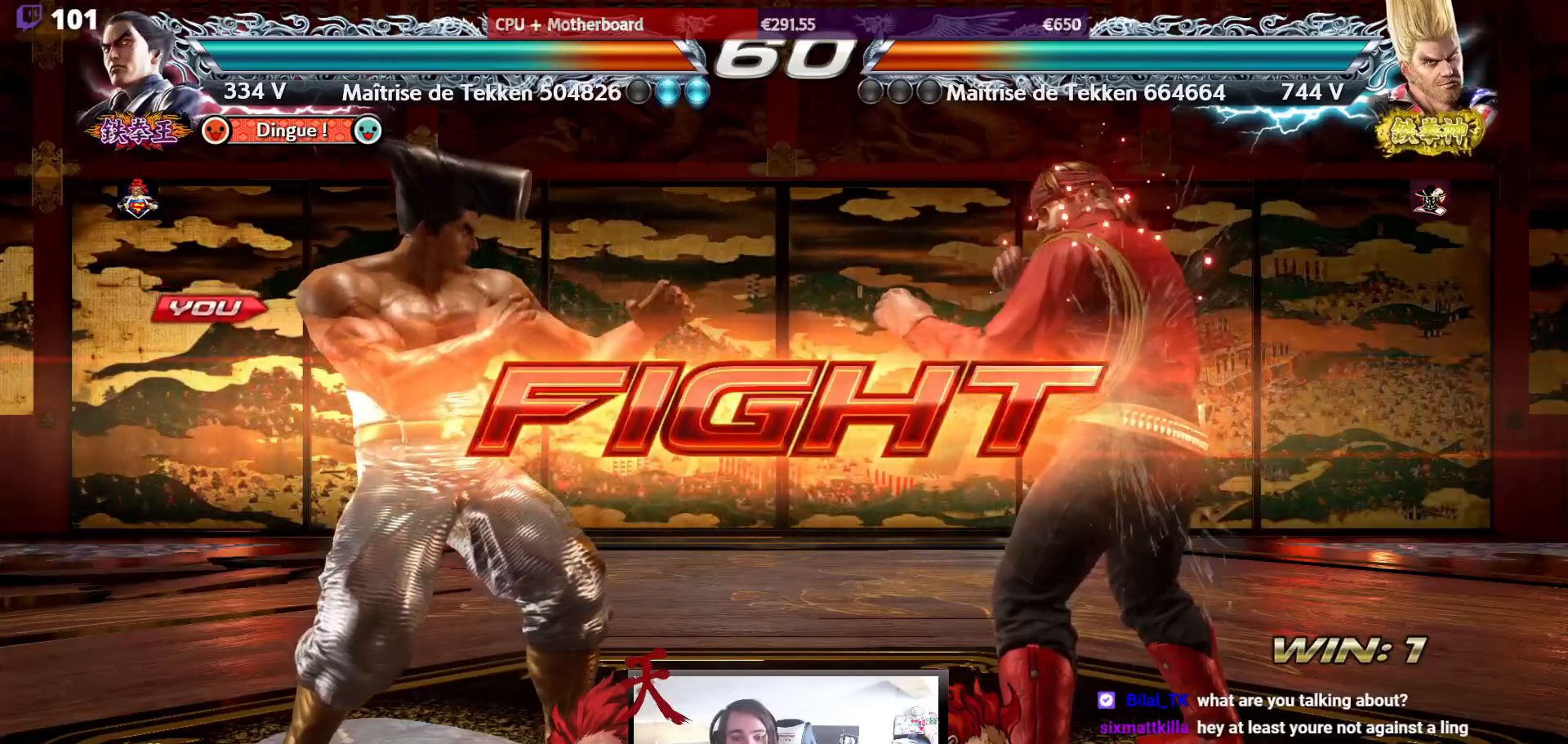
{"buttons": ["DPAD_LEFT"], "events": [[33, "DPAD_DOWN", "down"], [100, "DPAD_DOWN", "up"], [250, "DPAD_LEFT", "down"], [350, "DPAD_LEFT", "up"], [400, "DPAD_LEFT", "down"]]}
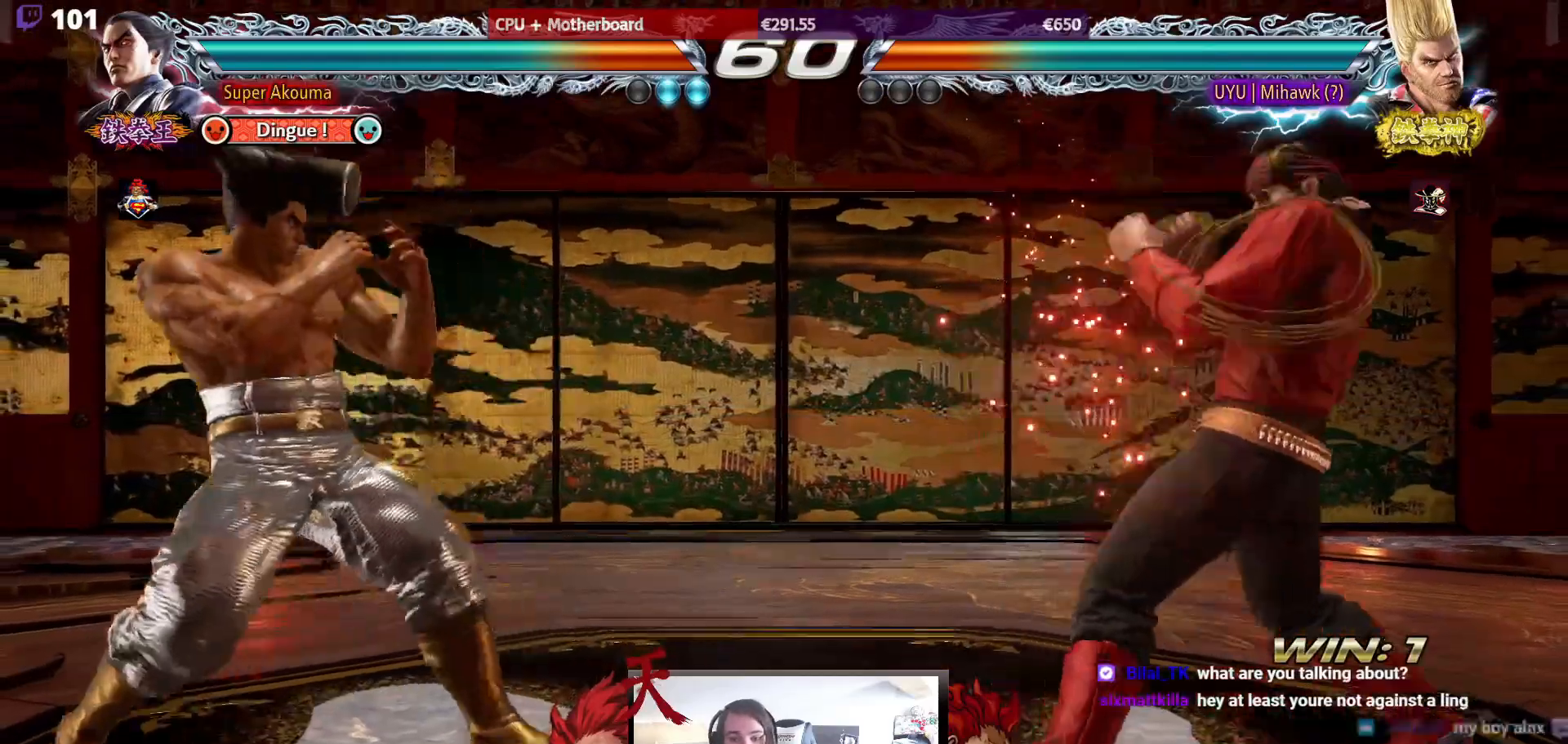
{"buttons": [], "events": [[50, "DPAD_DOWN", "down"], [100, "DPAD_DOWN", "up"], [150, "DPAD_LEFT", "up"], [200, "DPAD_LEFT", "down"], [317, "DPAD_LEFT", "up"], [333, "DPAD_DOWN", "down"], [383, "DPAD_DOWN", "up"], [400, "DPAD_LEFT", "down"], [450, "DPAD_LEFT", "up"]]}
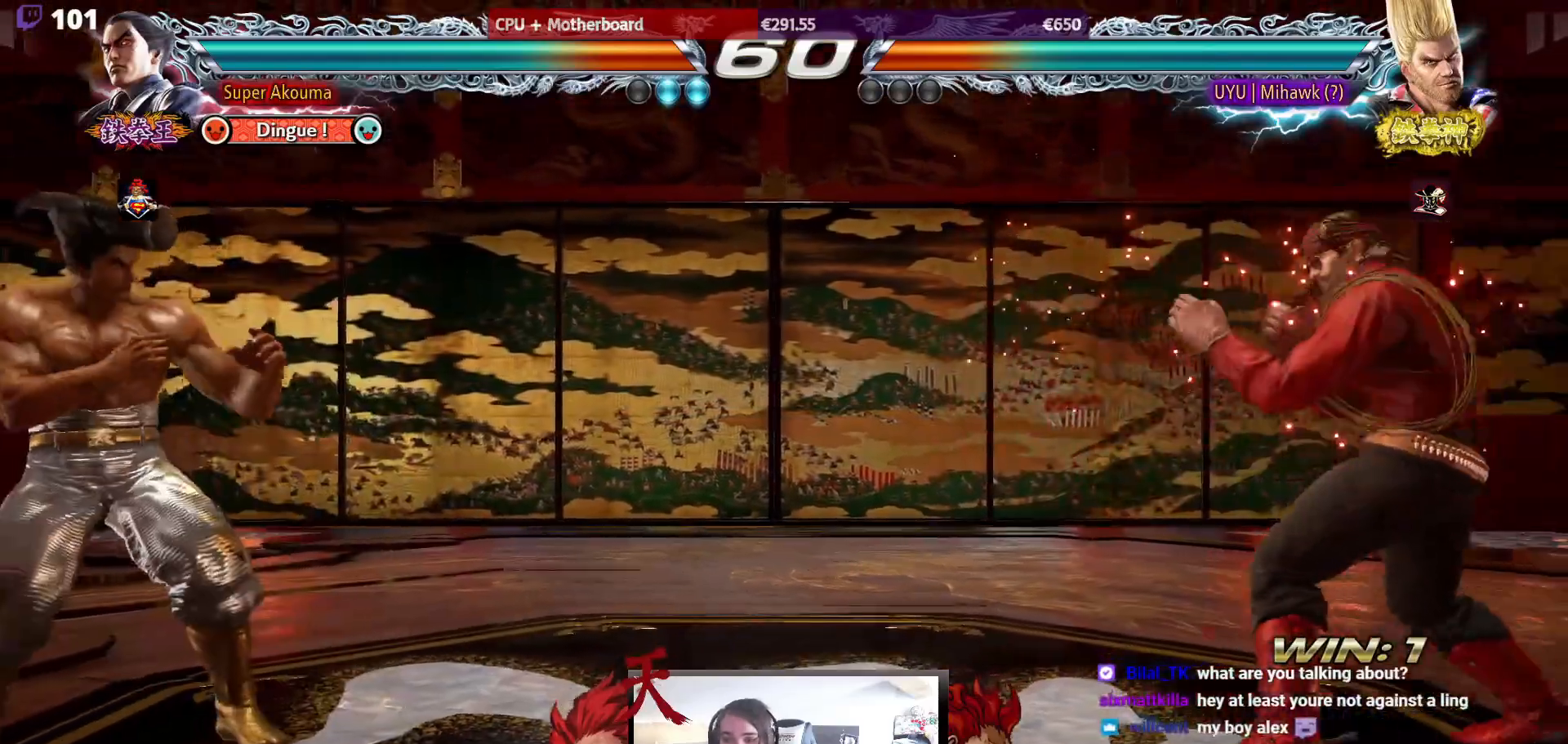
{"buttons": [], "events": [[67, "DPAD_LEFT", "down"], [183, "DPAD_LEFT", "up"], [233, "DPAD_DOWN", "down"], [300, "DPAD_DOWN", "up"], [417, "DPAD_LEFT", "down"], [483, "DPAD_LEFT", "up"]]}
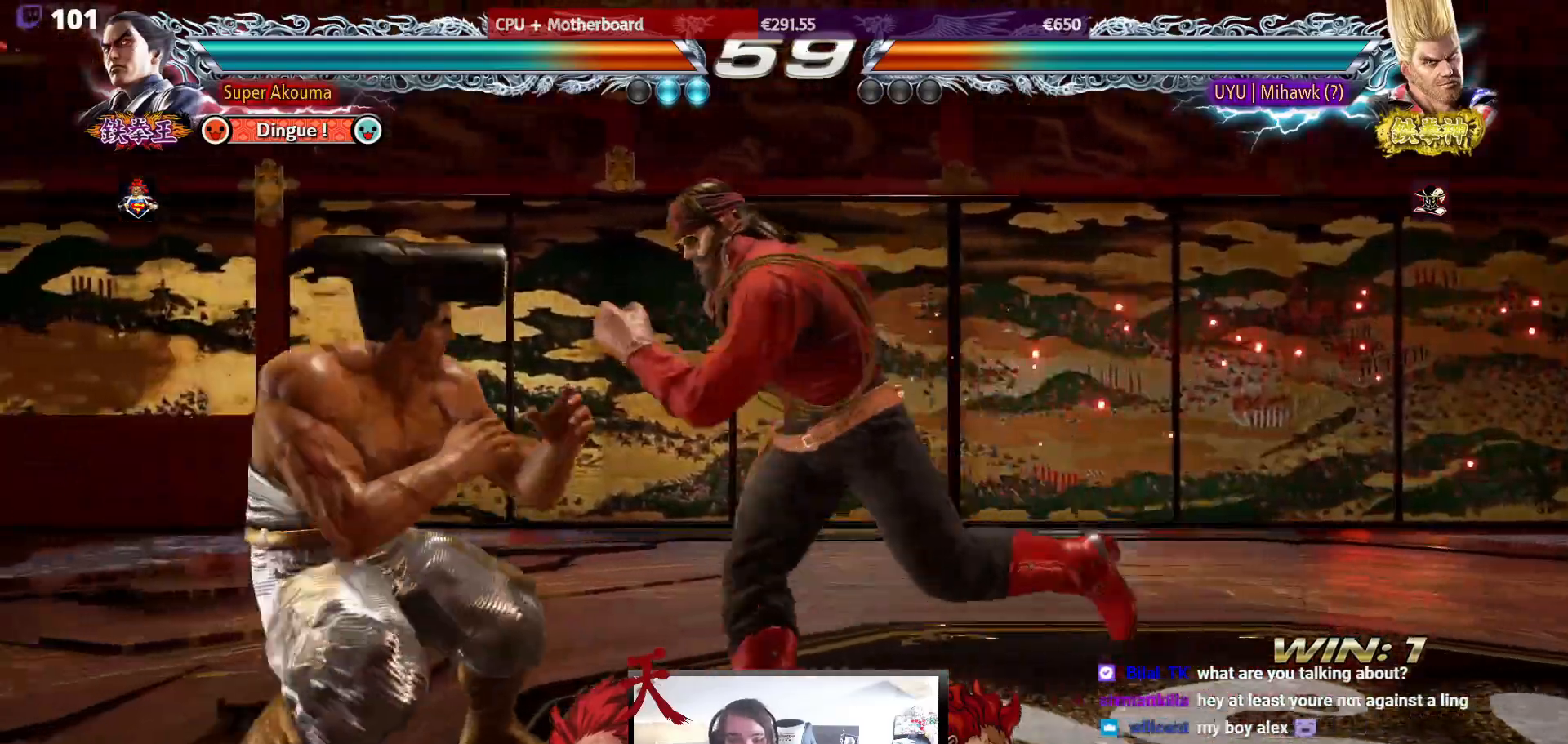
{"buttons": [], "events": [[50, "DPAD_LEFT", "down"], [250, "DPAD_DOWN", "down"], [350, "DPAD_DOWN", "up"], [367, "DPAD_DOWN", "down"], [450, "DPAD_DOWN", "up"], [450, "DPAD_LEFT", "up"]]}
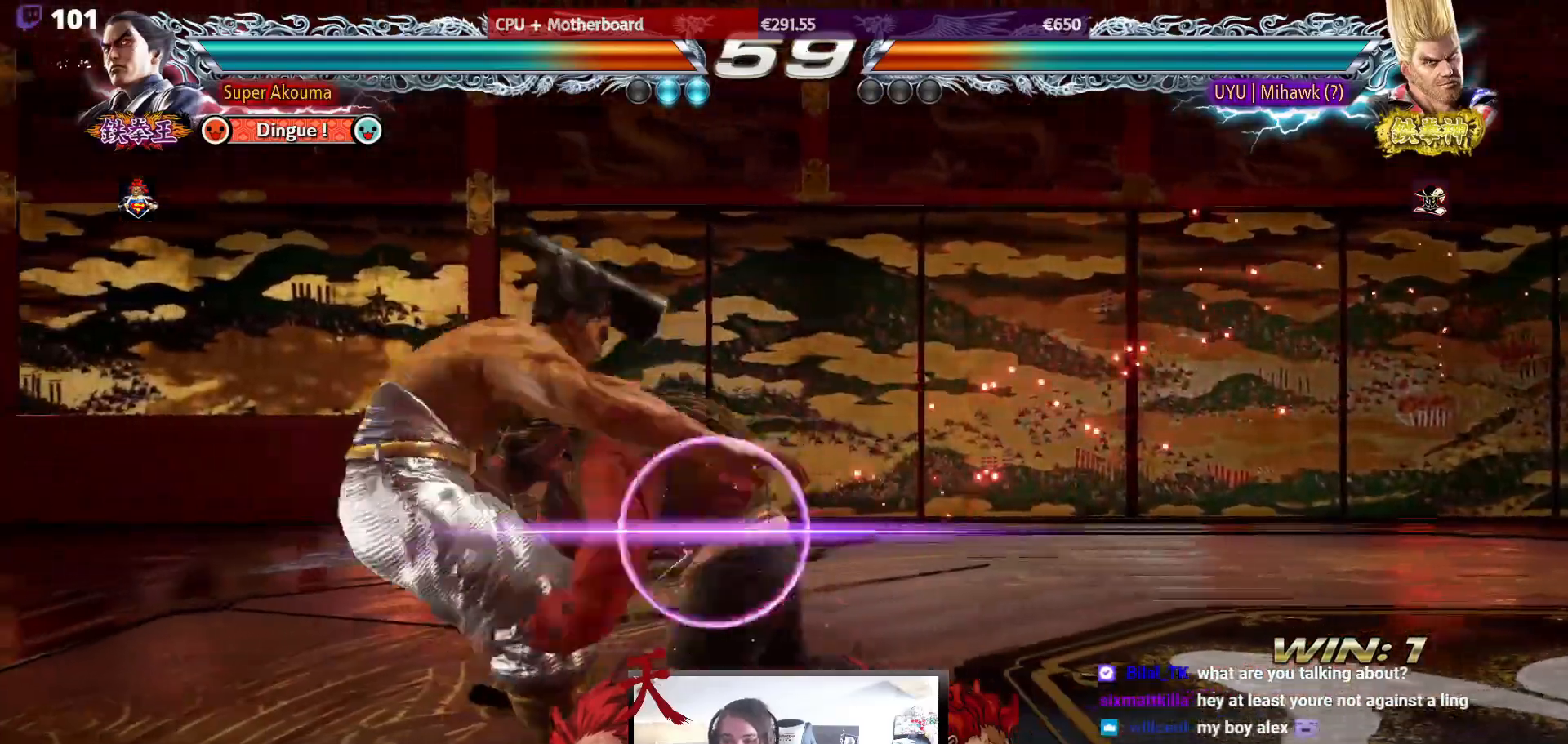
{"buttons": ["SQUARE"], "events": [[17, "SQUARE", "down"], [17, "TRIANGLE", "down"], [67, "TRIANGLE", "up"], [83, "SQUARE", "up"], [117, "TRIANGLE", "down"], [167, "SQUARE", "down"], [200, "TRIANGLE", "up"], [233, "SQUARE", "up"], [267, "SQUARE", "down"], [333, "SQUARE", "up"], [400, "SQUARE", "down"], [450, "SQUARE", "up"], [500, "SQUARE", "down"]]}
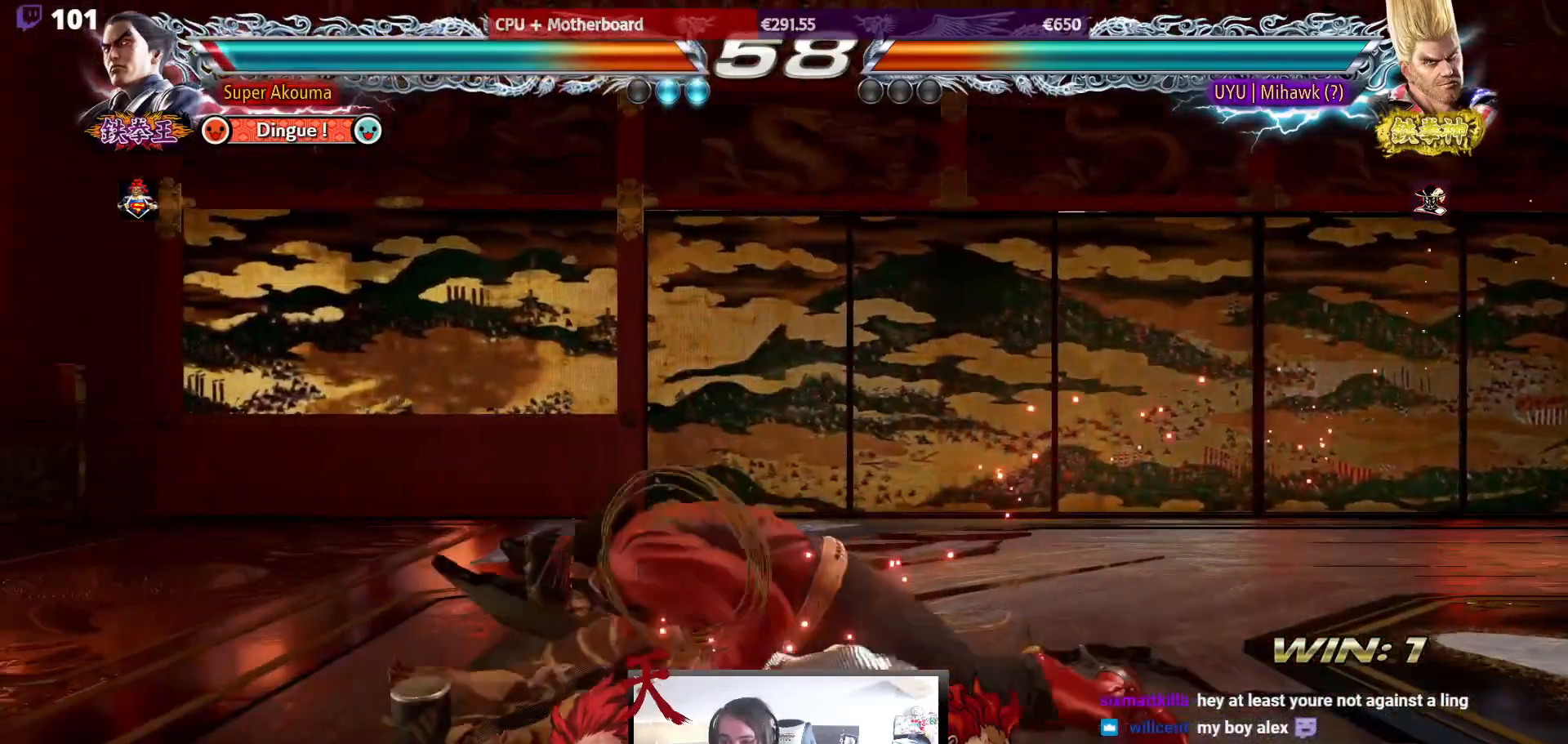
{"buttons": ["SQUARE"], "events": [[67, "SQUARE", "up"], [133, "SQUARE", "down"], [200, "SQUARE", "up"], [250, "SQUARE", "down"], [317, "SQUARE", "up"], [383, "SQUARE", "down"], [467, "SQUARE", "up"], [500, "SQUARE", "down"]]}
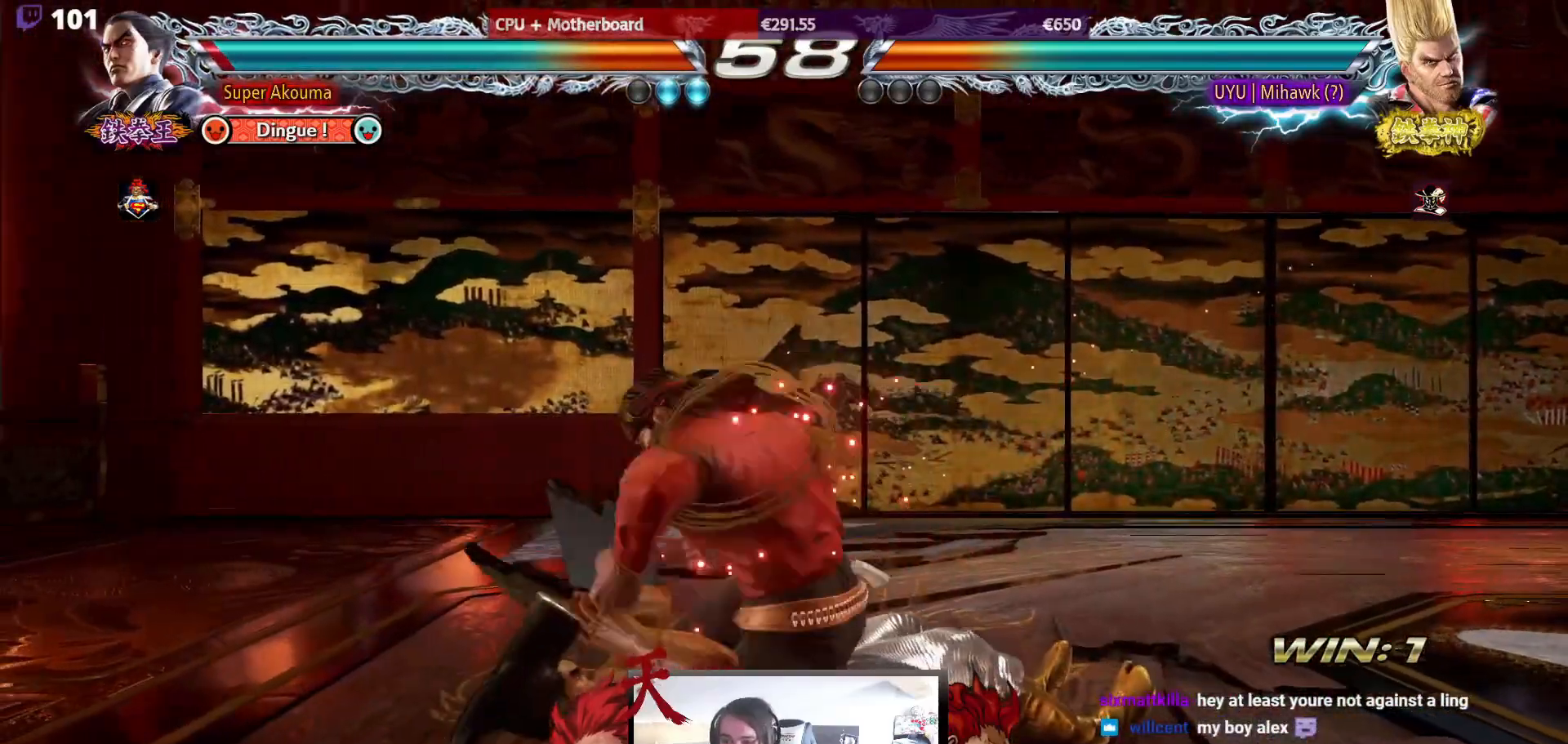
{"buttons": [], "events": [[117, "SQUARE", "up"], [133, "TRIANGLE", "down"], [250, "TRIANGLE", "up"], [317, "TRIANGLE", "down"], [367, "TRIANGLE", "up"], [433, "SQUARE", "down"], [433, "TRIANGLE", "down"], [450, "TRIANGLE", "up"], [500, "SQUARE", "up"]]}
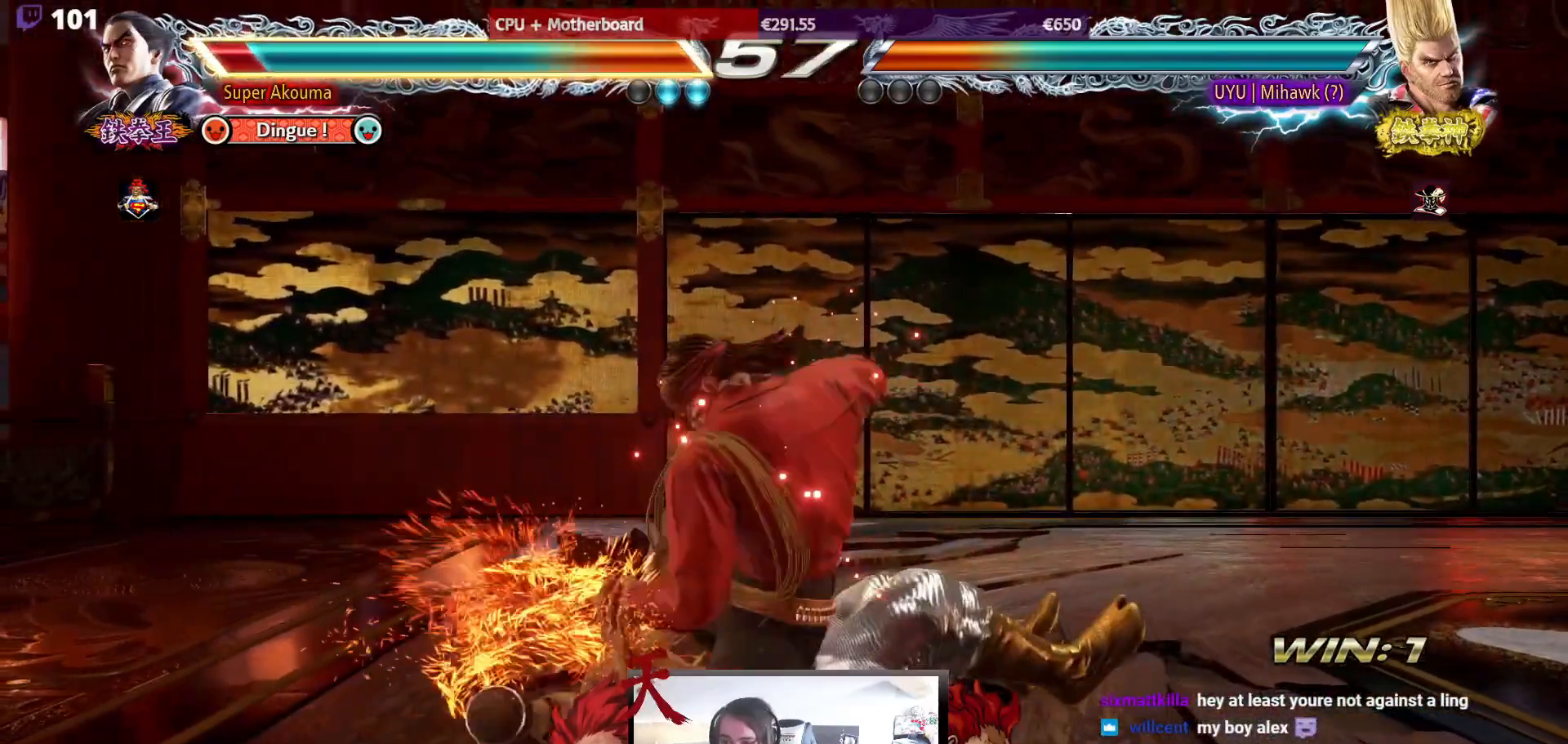
{"buttons": [], "events": [[33, "TRIANGLE", "down"], [83, "TRIANGLE", "up"], [117, "SQUARE", "down"], [133, "SQUARE", "up"], [133, "TRIANGLE", "down"], [167, "TRIANGLE", "up"], [183, "SQUARE", "down"], [233, "TRIANGLE", "down"], [250, "SQUARE", "up"], [283, "TRIANGLE", "up"], [300, "TRIANGLE", "down"], [383, "TRIANGLE", "up"], [417, "TRIANGLE", "down"], [500, "TRIANGLE", "up"]]}
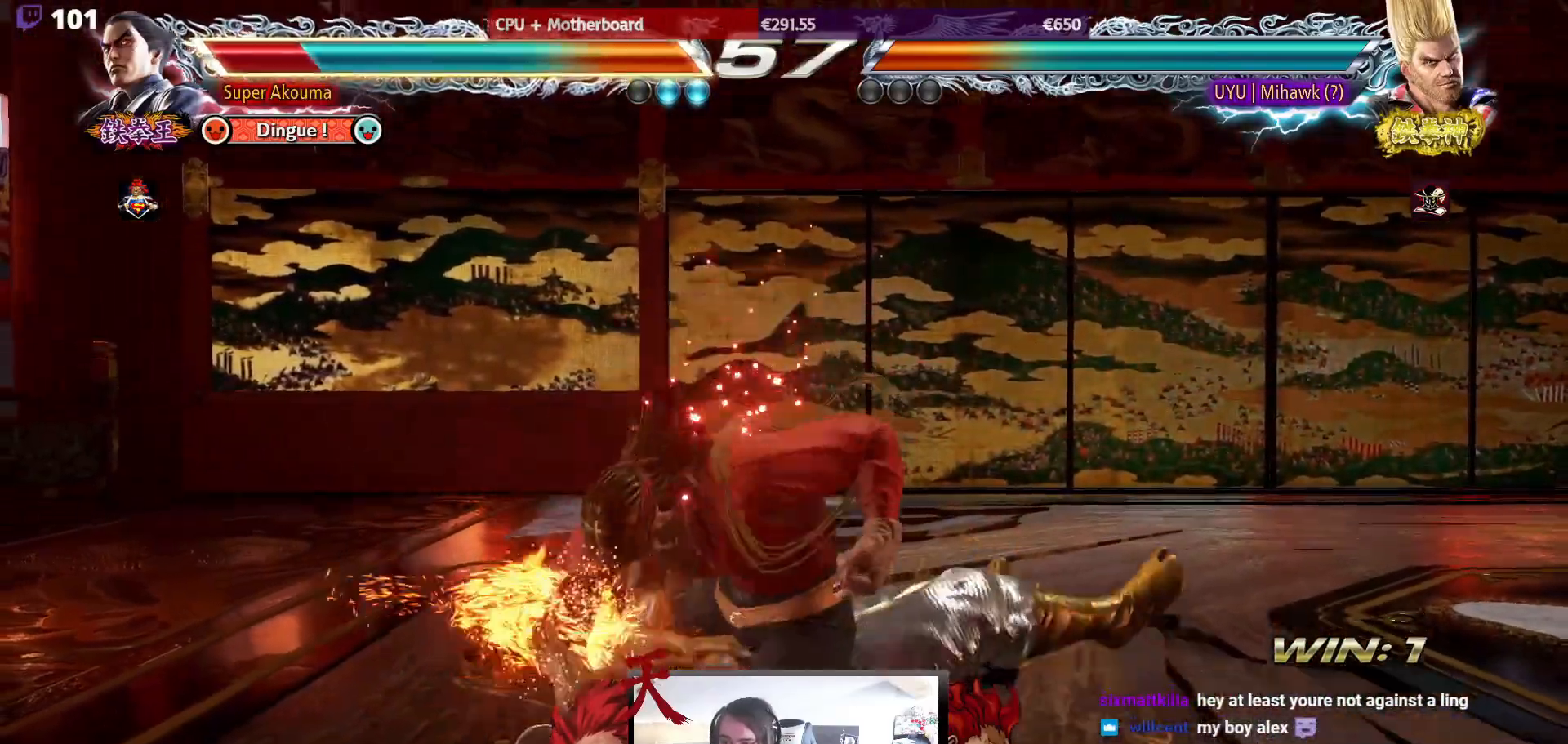
{"buttons": [], "events": [[50, "TRIANGLE", "down"], [150, "TRIANGLE", "up"], [217, "TRIANGLE", "down"], [367, "TRIANGLE", "up"]]}
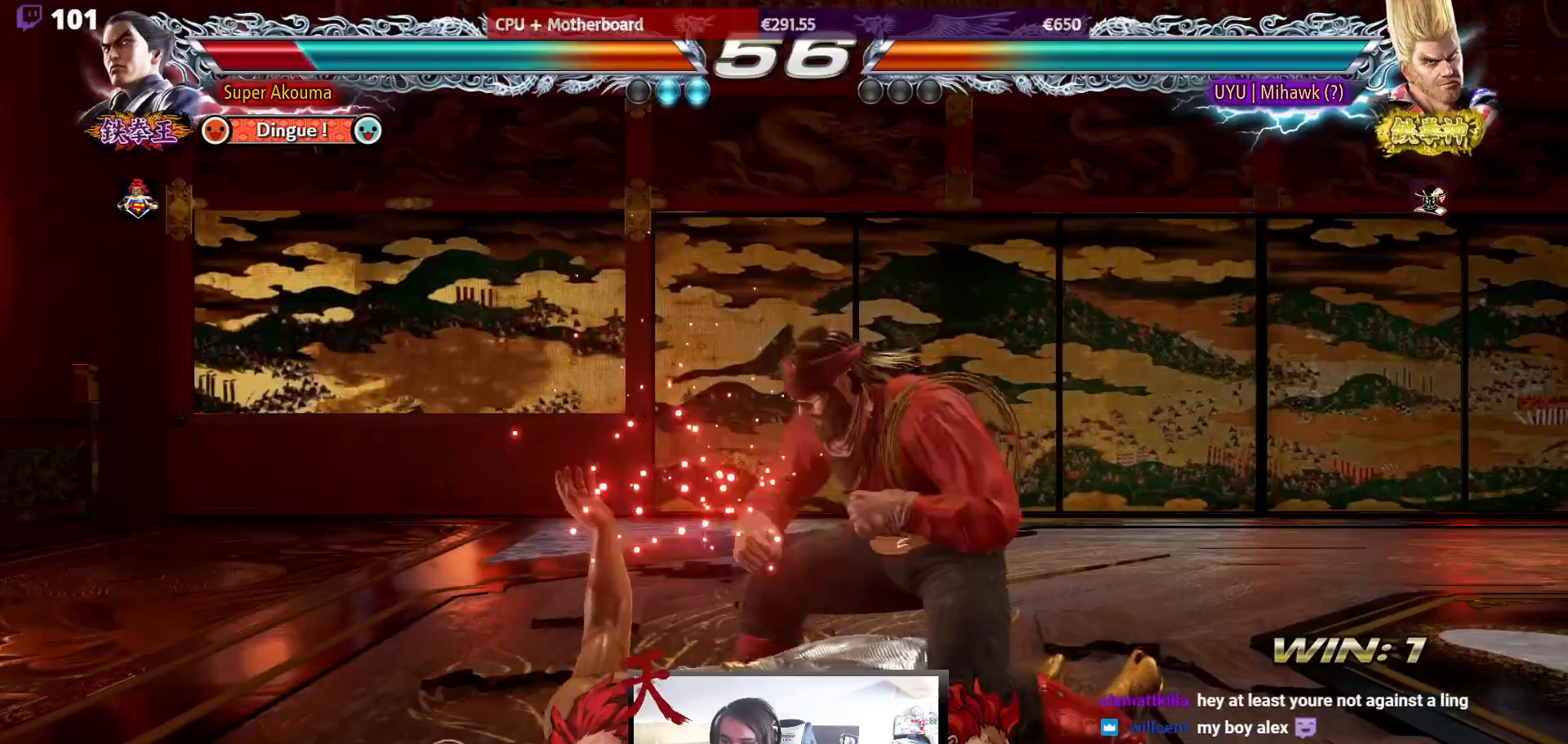
{"buttons": ["DPAD_DOWN", "DPAD_LEFT"], "events": [[183, "DPAD_LEFT", "down"], [233, "DPAD_DOWN", "down"]]}